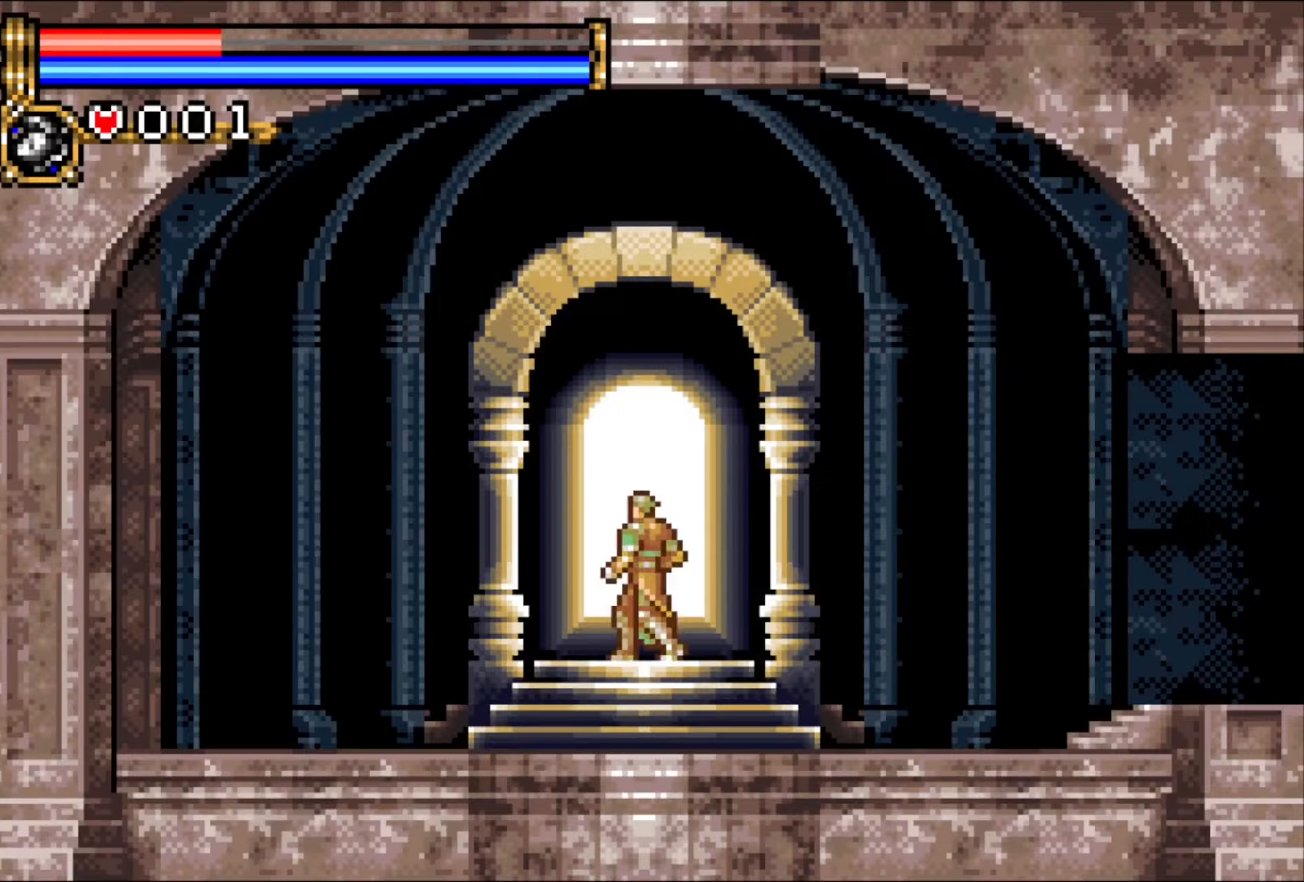
Gameplay with a controller (PlayStation layout); each line is a JSON object with the inputs held at the frame after it. "events" lists button and stick changes between this image and that frame as [ms after this image, input, new state], when the widget could be followed in between. Not read: L3 R2 R3 left_stick right_stick.
{"buttons": ["DPAD_RIGHT"], "events": [[83, "DPAD_RIGHT", "down"], [150, "DPAD_RIGHT", "up"], [217, "DPAD_RIGHT", "down"]]}
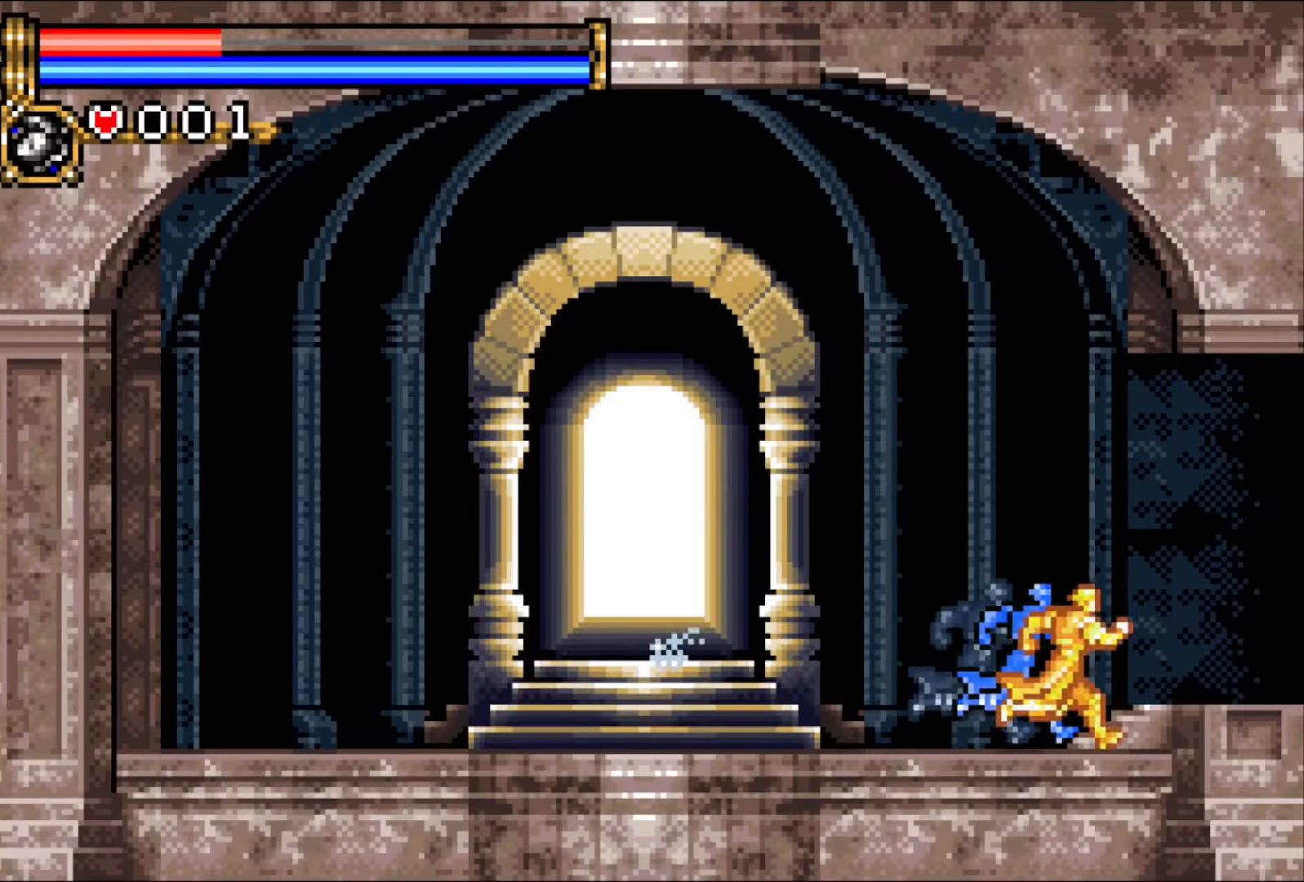
{"buttons": ["DPAD_RIGHT"], "events": []}
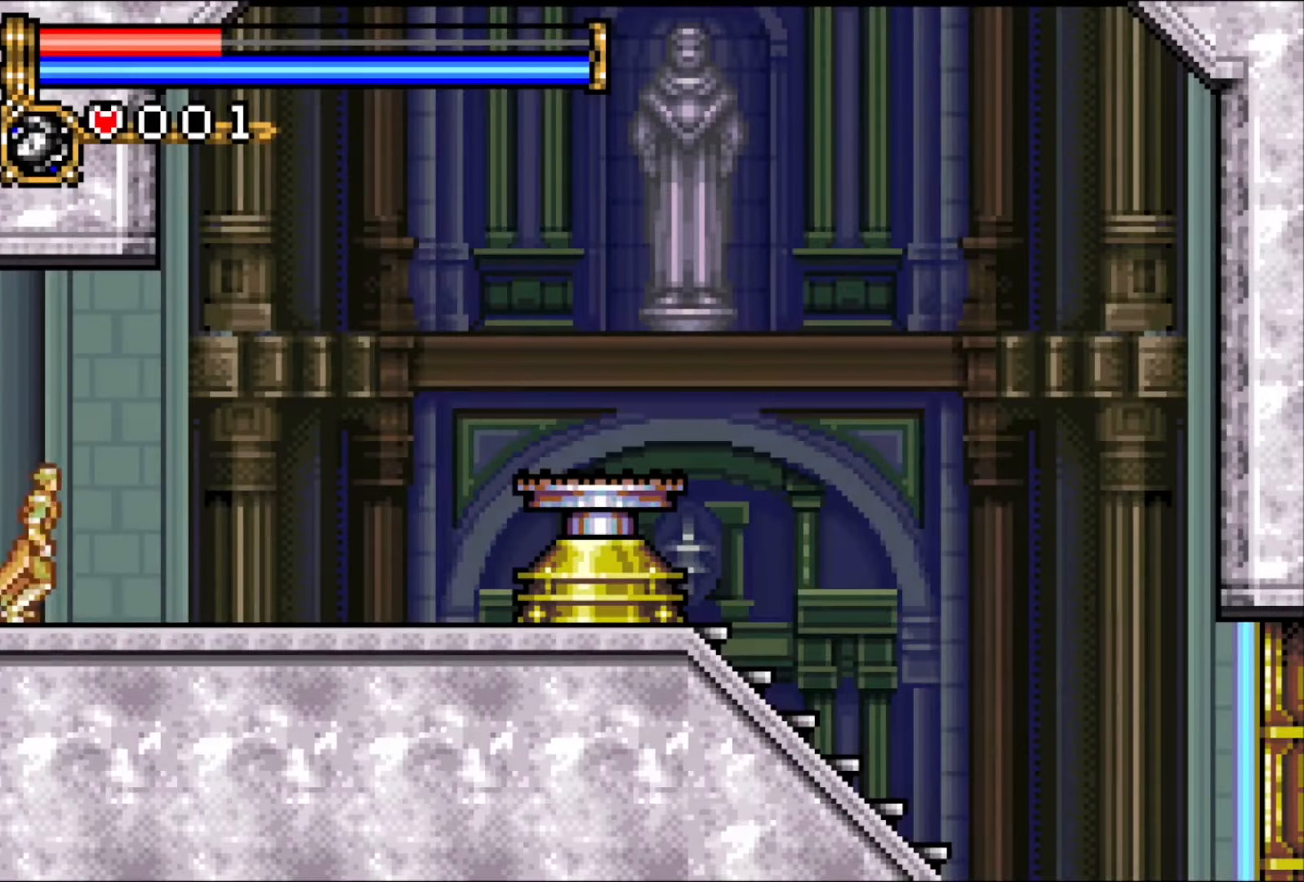
{"buttons": ["DPAD_RIGHT"], "events": [[283, "CROSS", "down"], [350, "CROSS", "up"]]}
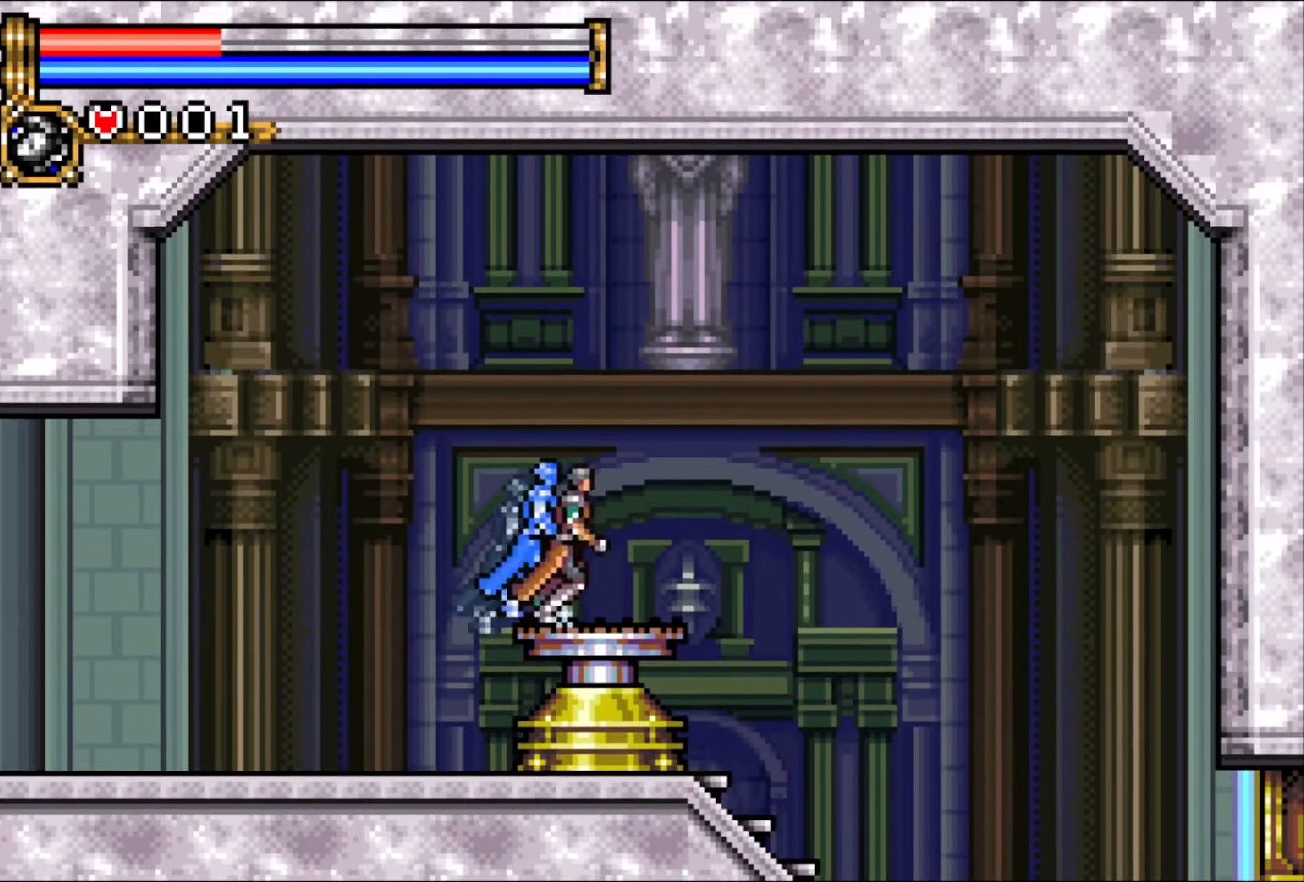
{"buttons": ["DPAD_RIGHT"], "events": []}
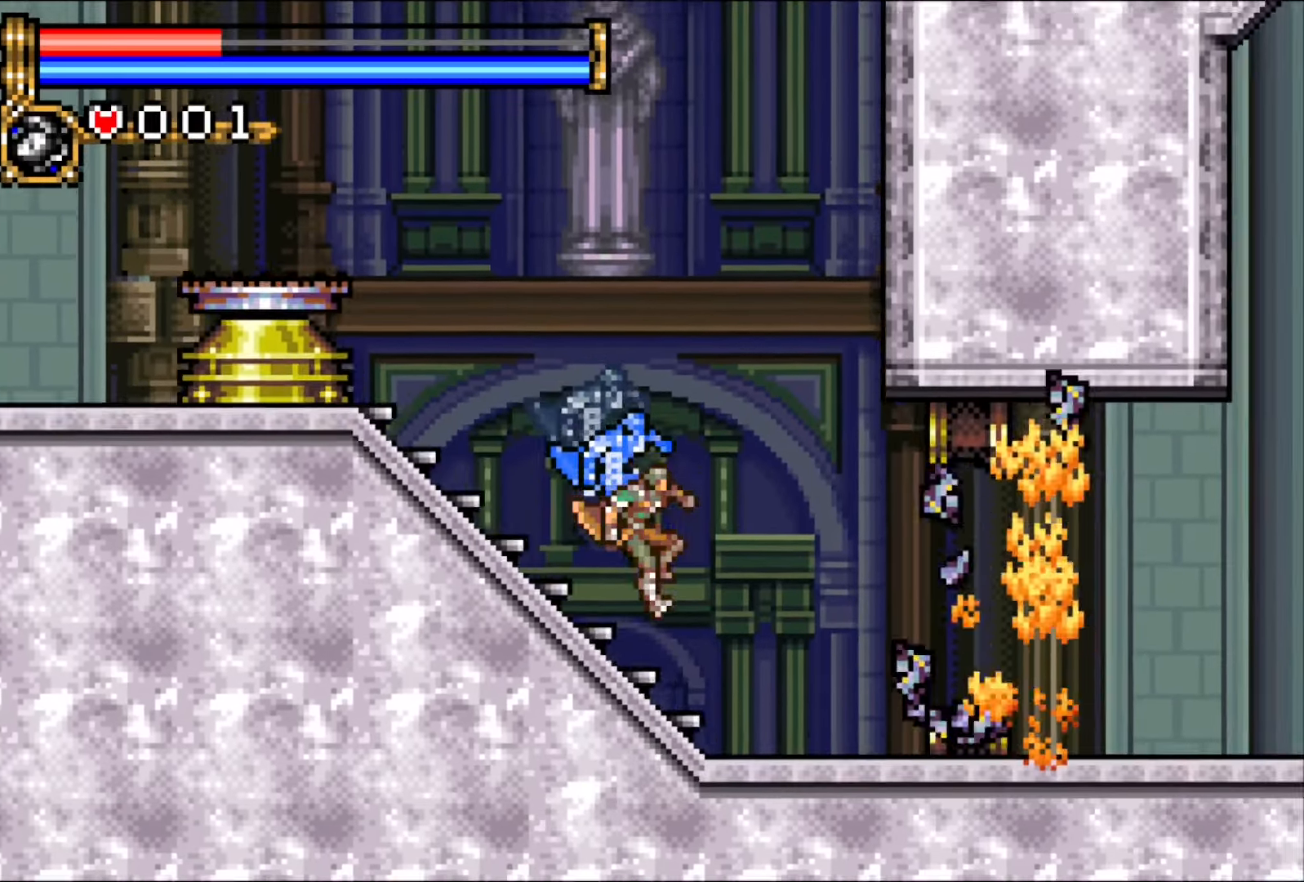
{"buttons": ["DPAD_RIGHT"], "events": []}
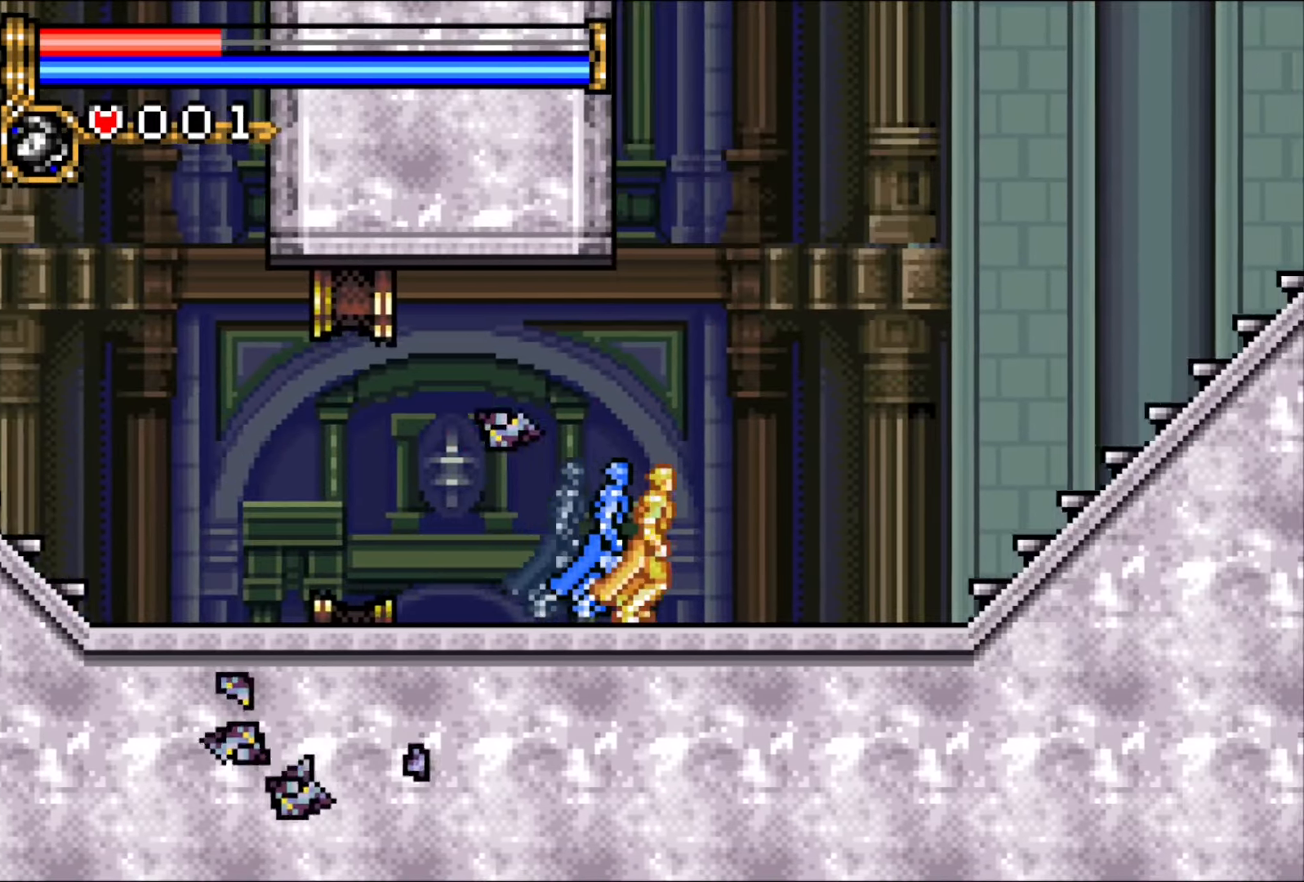
{"buttons": ["DPAD_RIGHT"], "events": []}
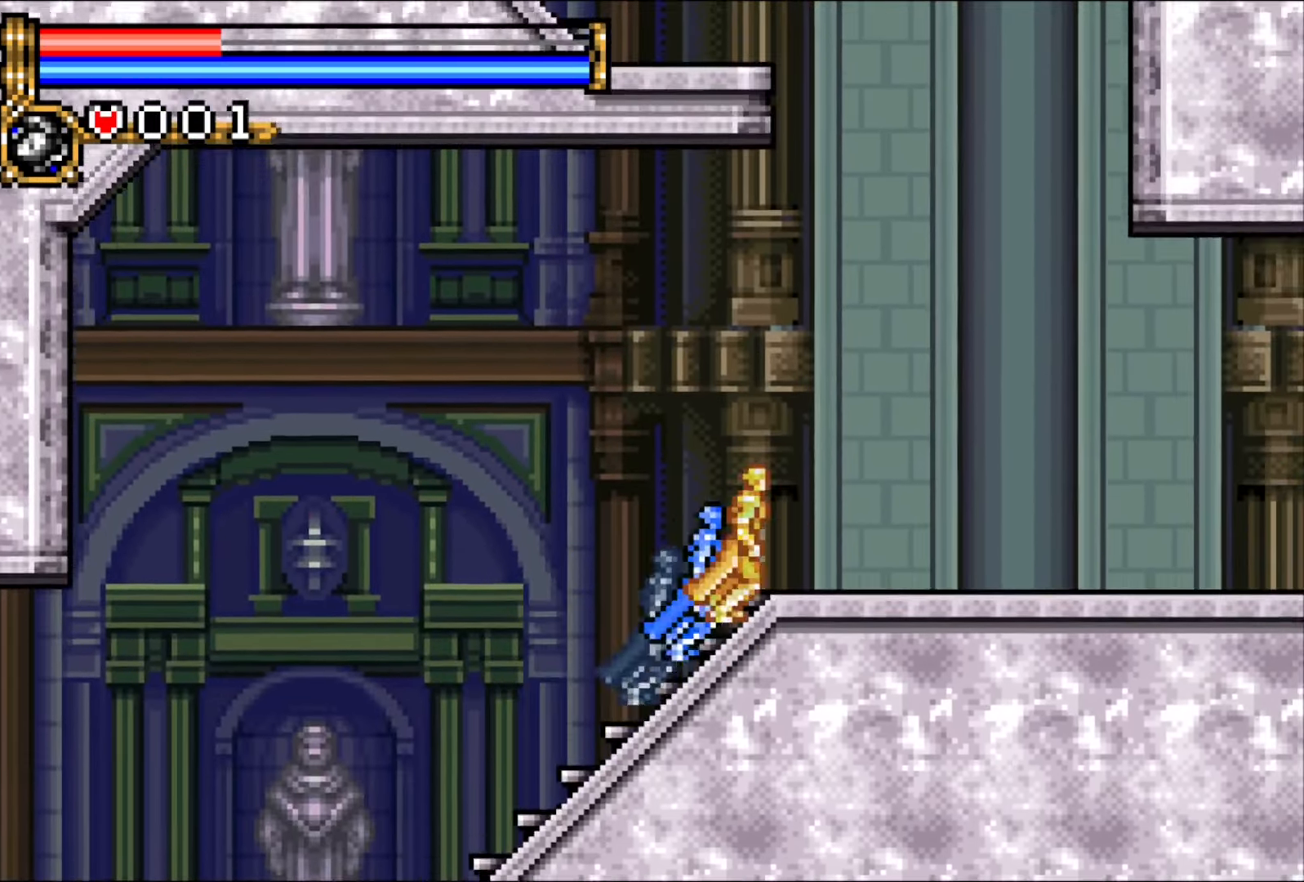
{"buttons": ["CROSS", "DPAD_LEFT"], "events": [[17, "CROSS", "down"], [167, "DPAD_RIGHT", "up"], [217, "DPAD_LEFT", "down"], [233, "CROSS", "up"], [300, "CROSS", "down"]]}
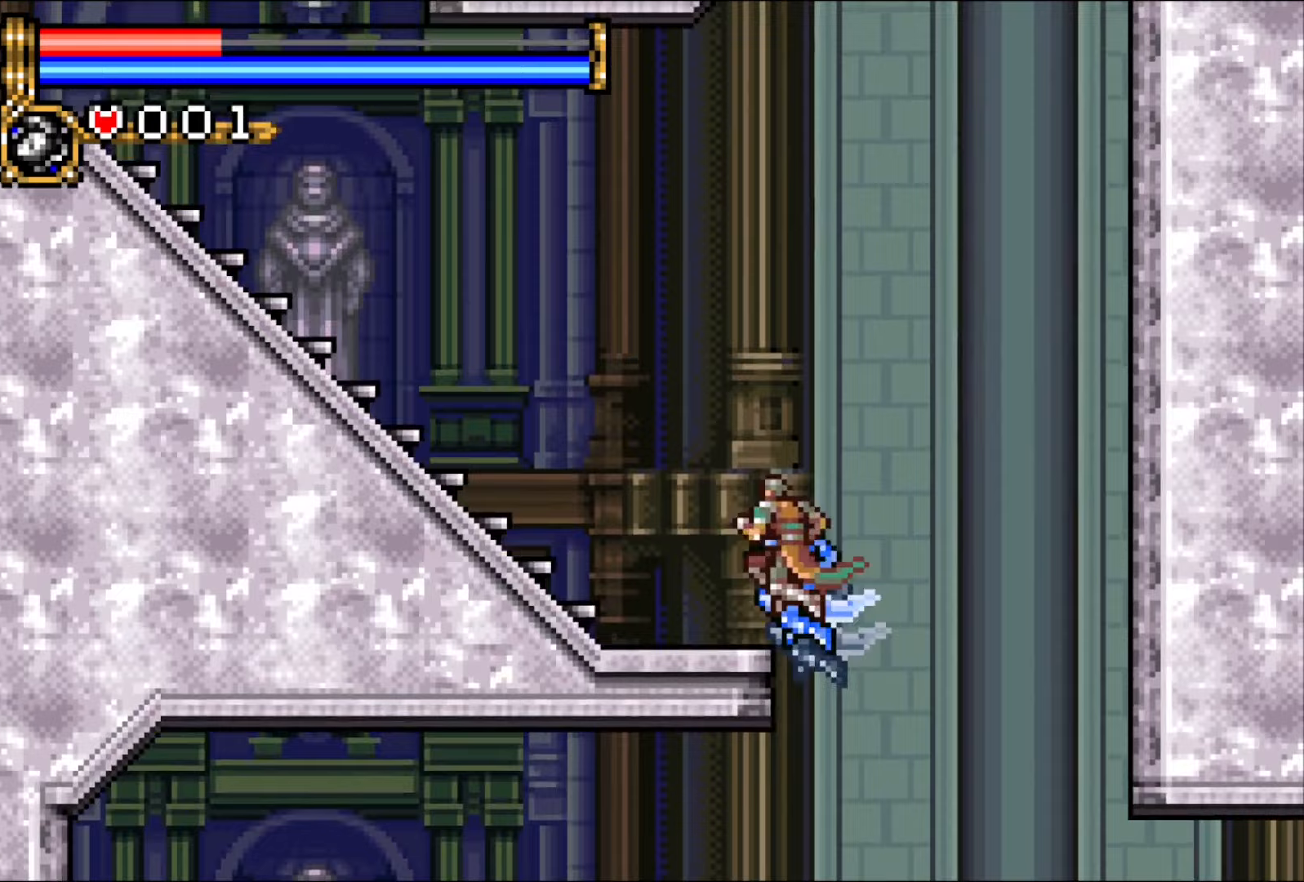
{"buttons": ["DPAD_LEFT"], "events": [[50, "CROSS", "up"], [67, "DPAD_LEFT", "up"], [133, "DPAD_LEFT", "down"], [200, "DPAD_LEFT", "up"], [267, "DPAD_LEFT", "down"]]}
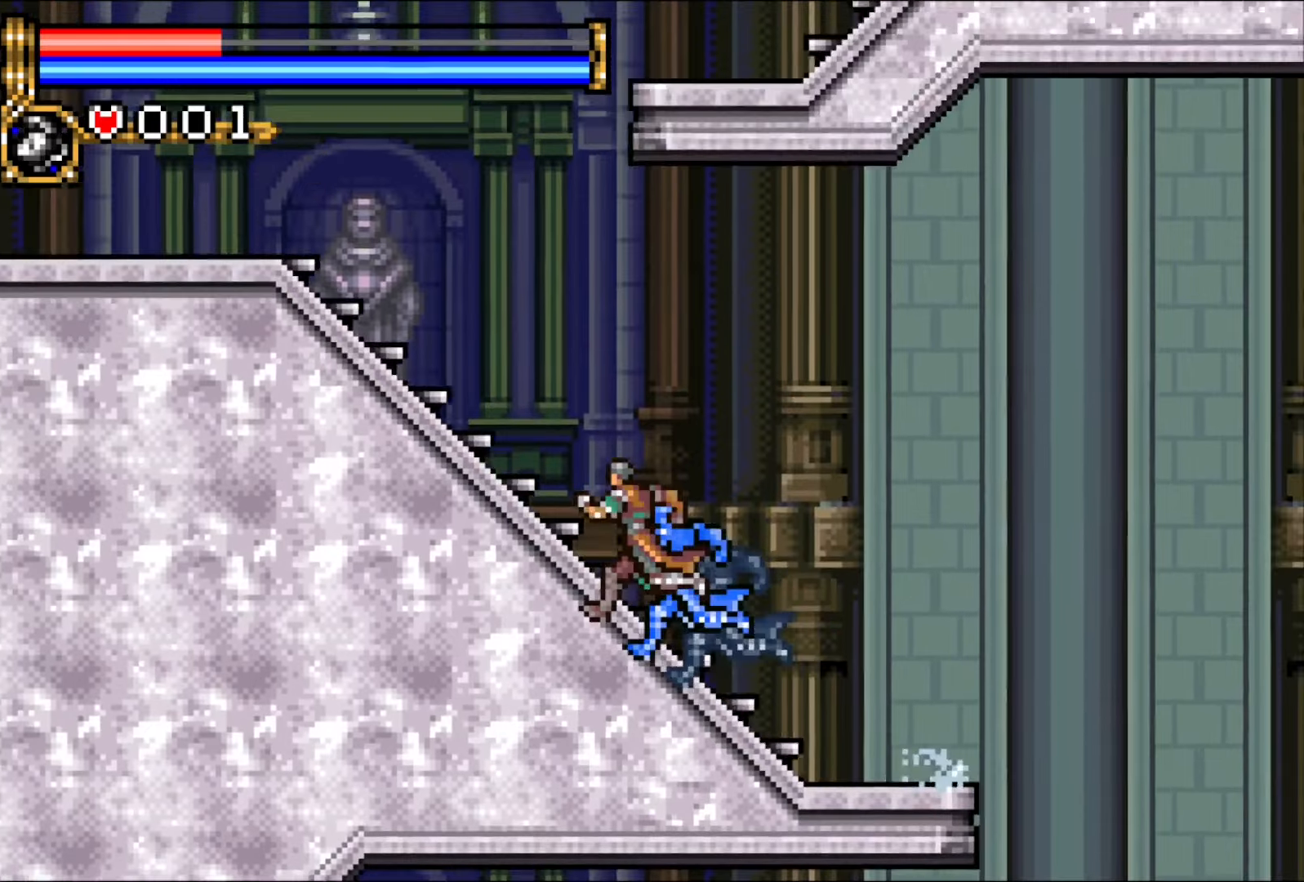
{"buttons": ["DPAD_LEFT"], "events": []}
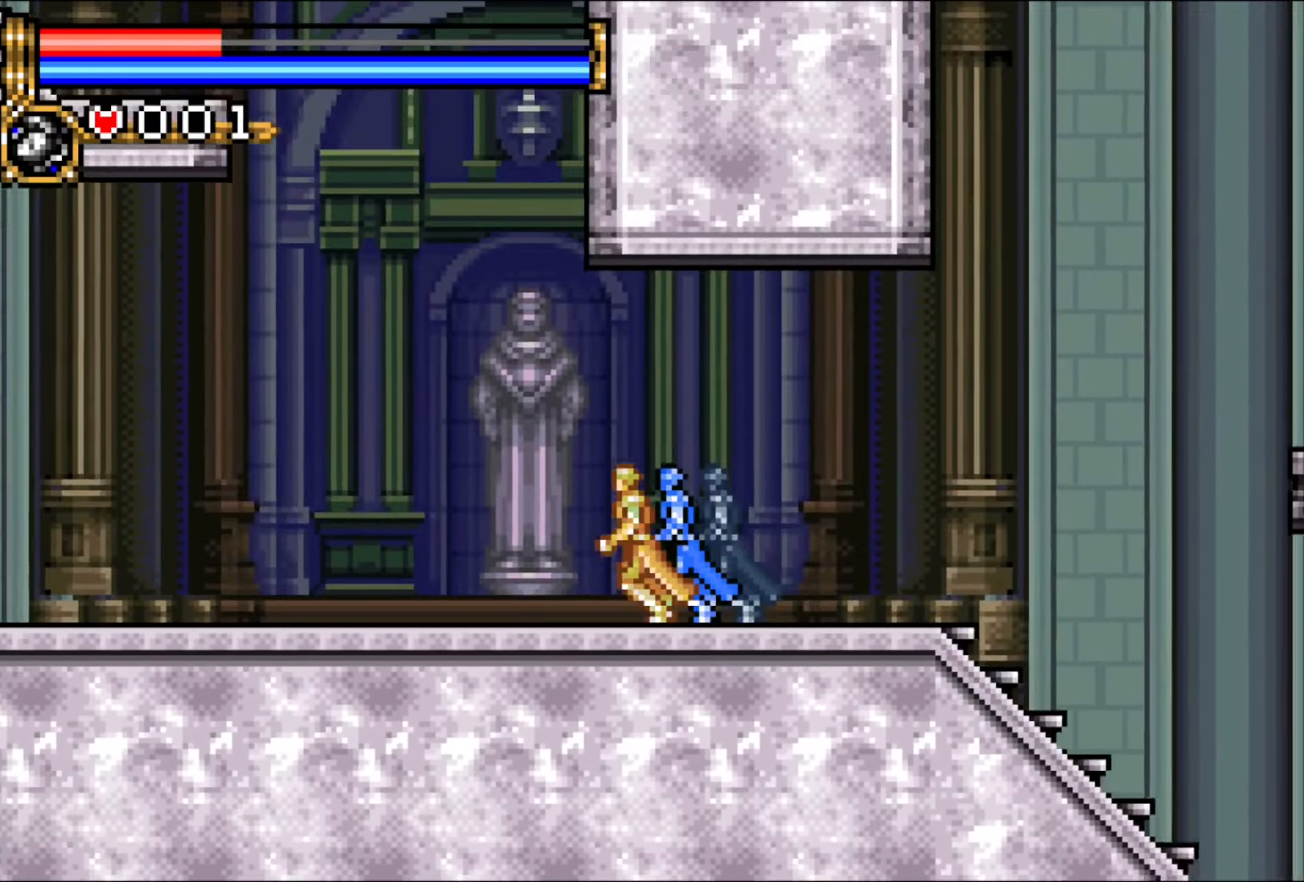
{"buttons": ["DPAD_LEFT"], "events": []}
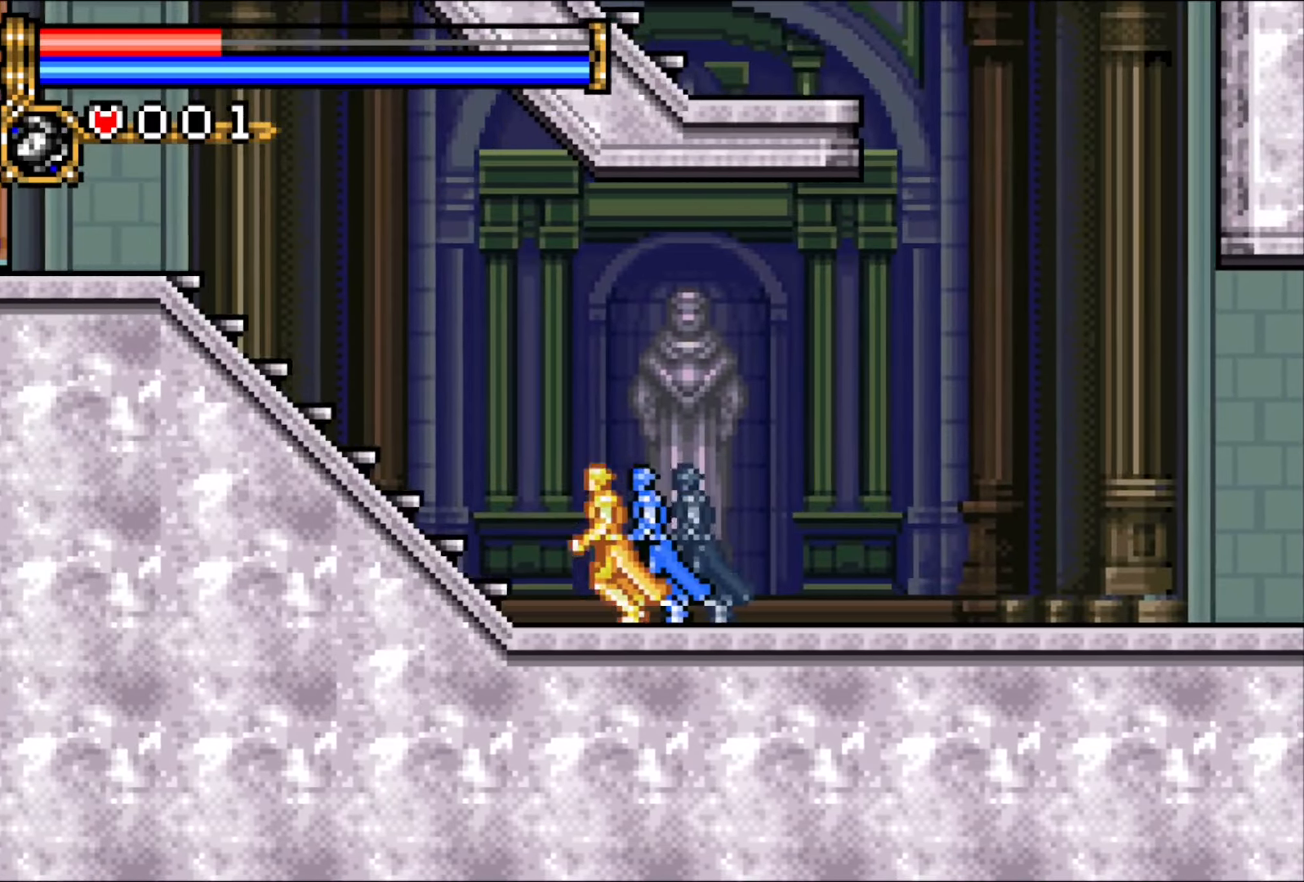
{"buttons": ["DPAD_LEFT"], "events": []}
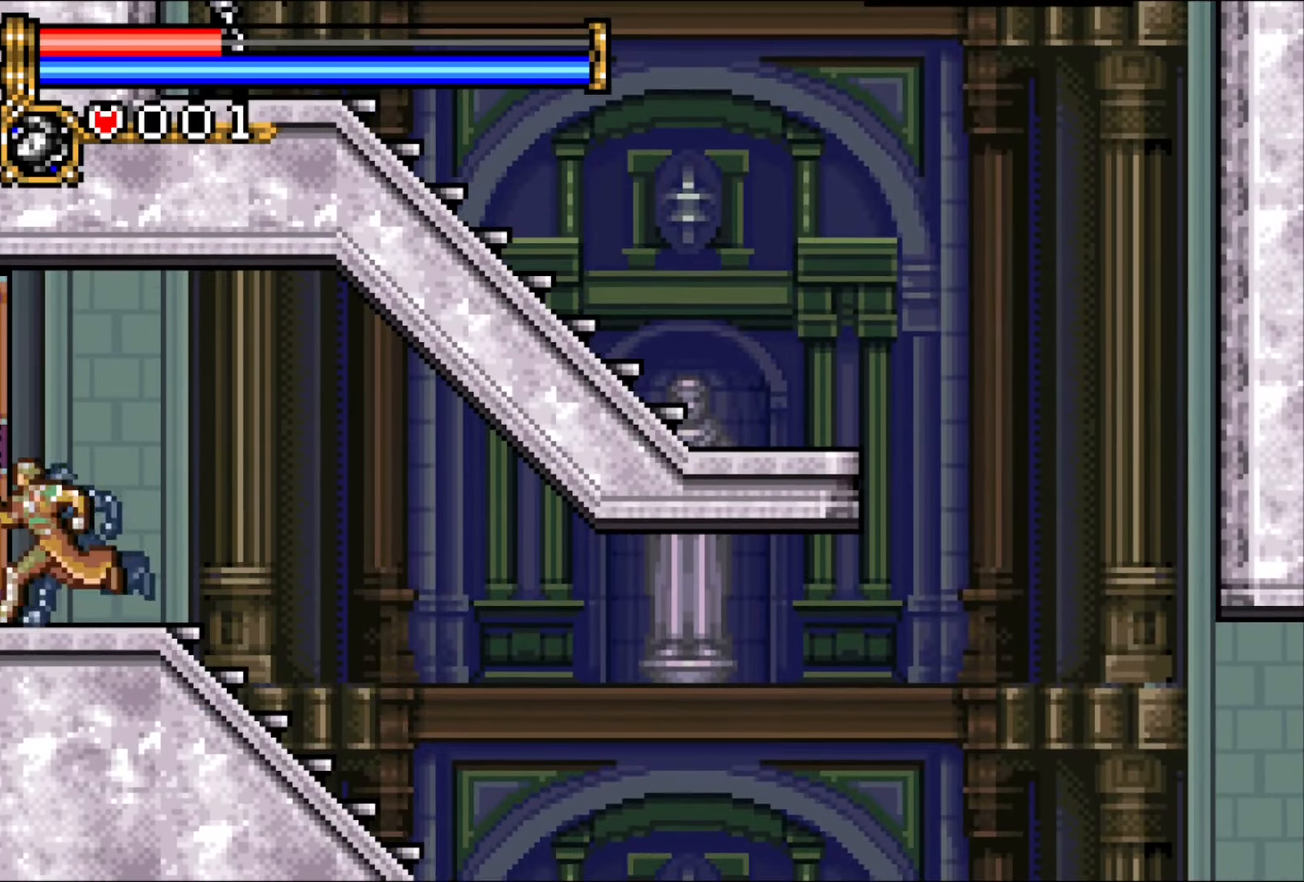
{"buttons": ["DPAD_LEFT"], "events": []}
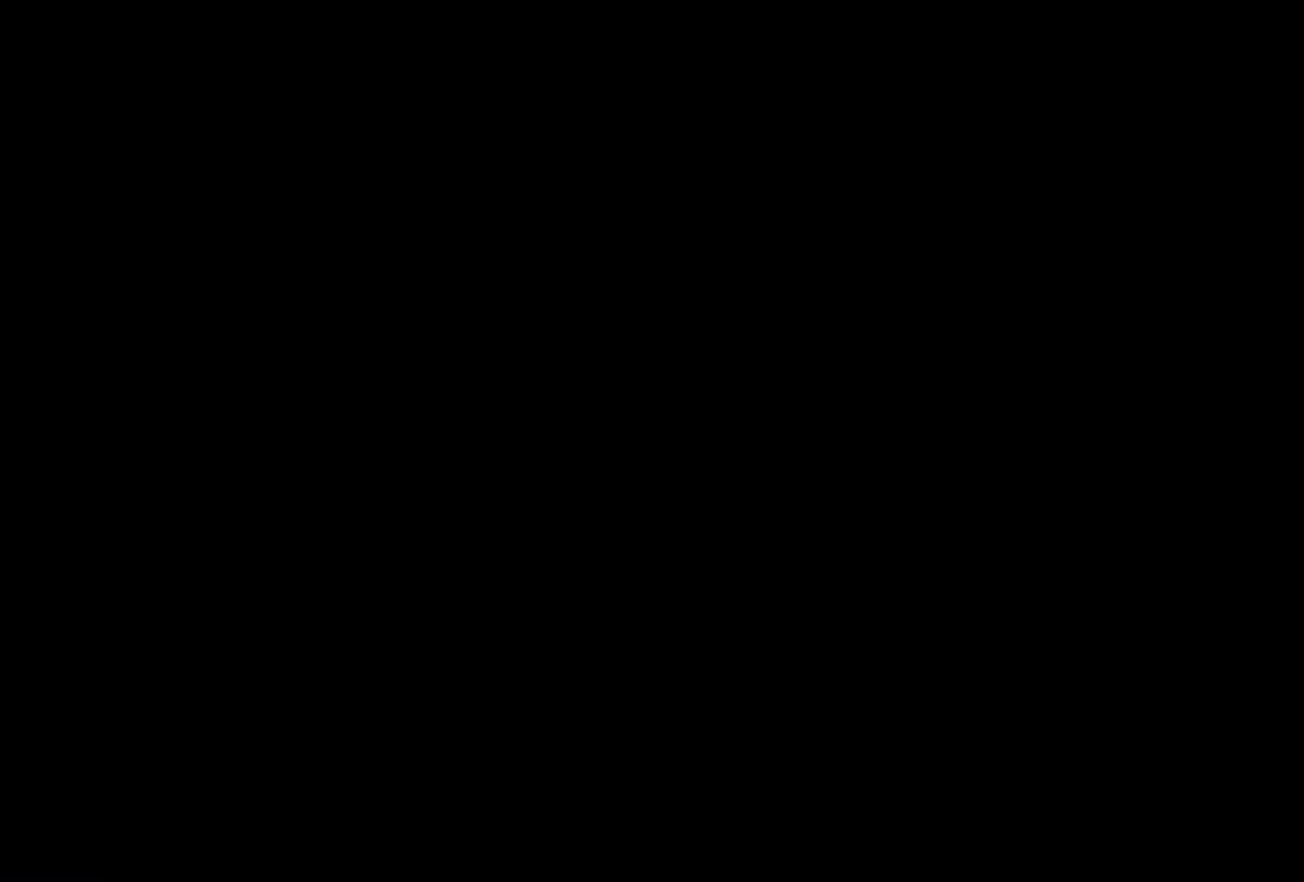
{"buttons": ["DPAD_LEFT"], "events": []}
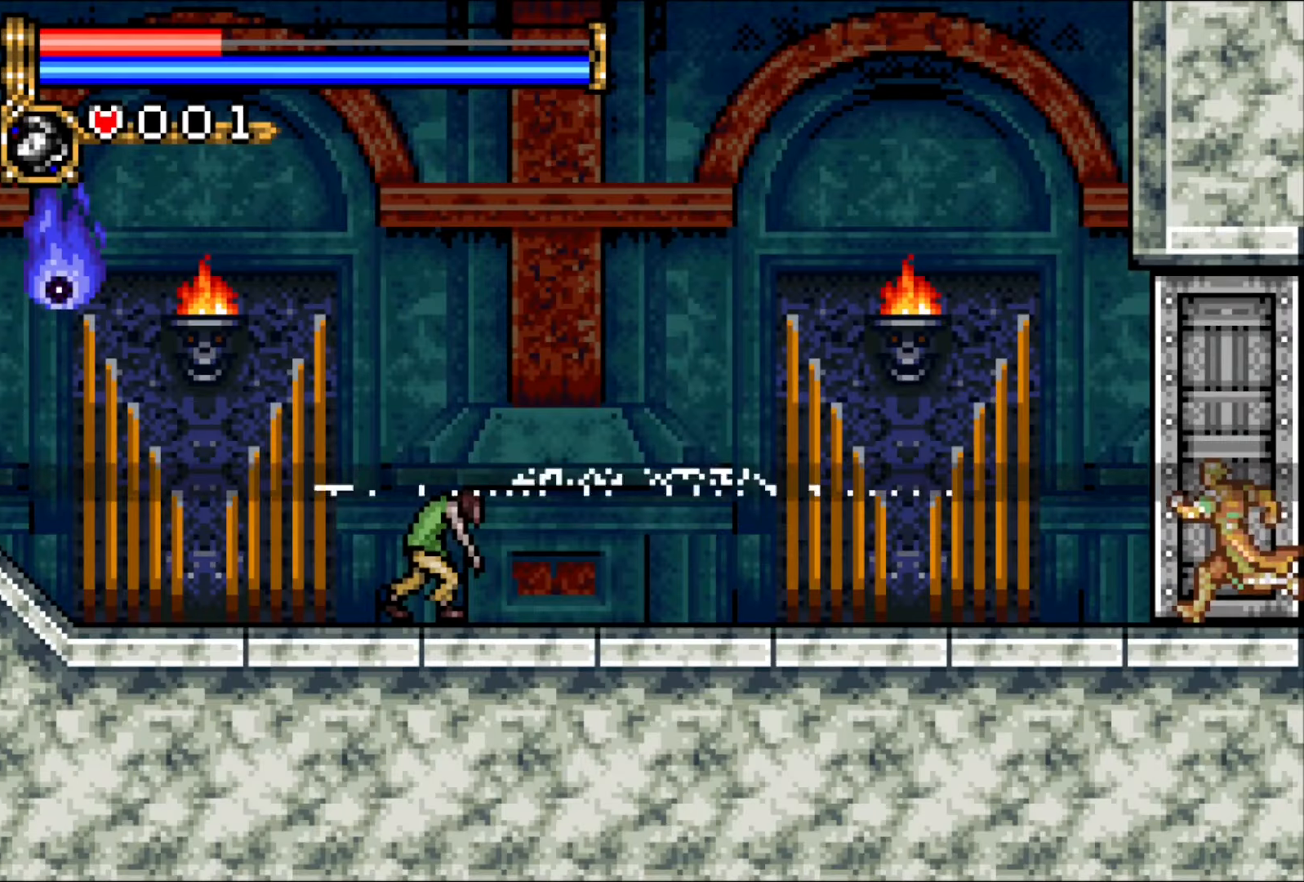
{"buttons": ["DPAD_LEFT"], "events": []}
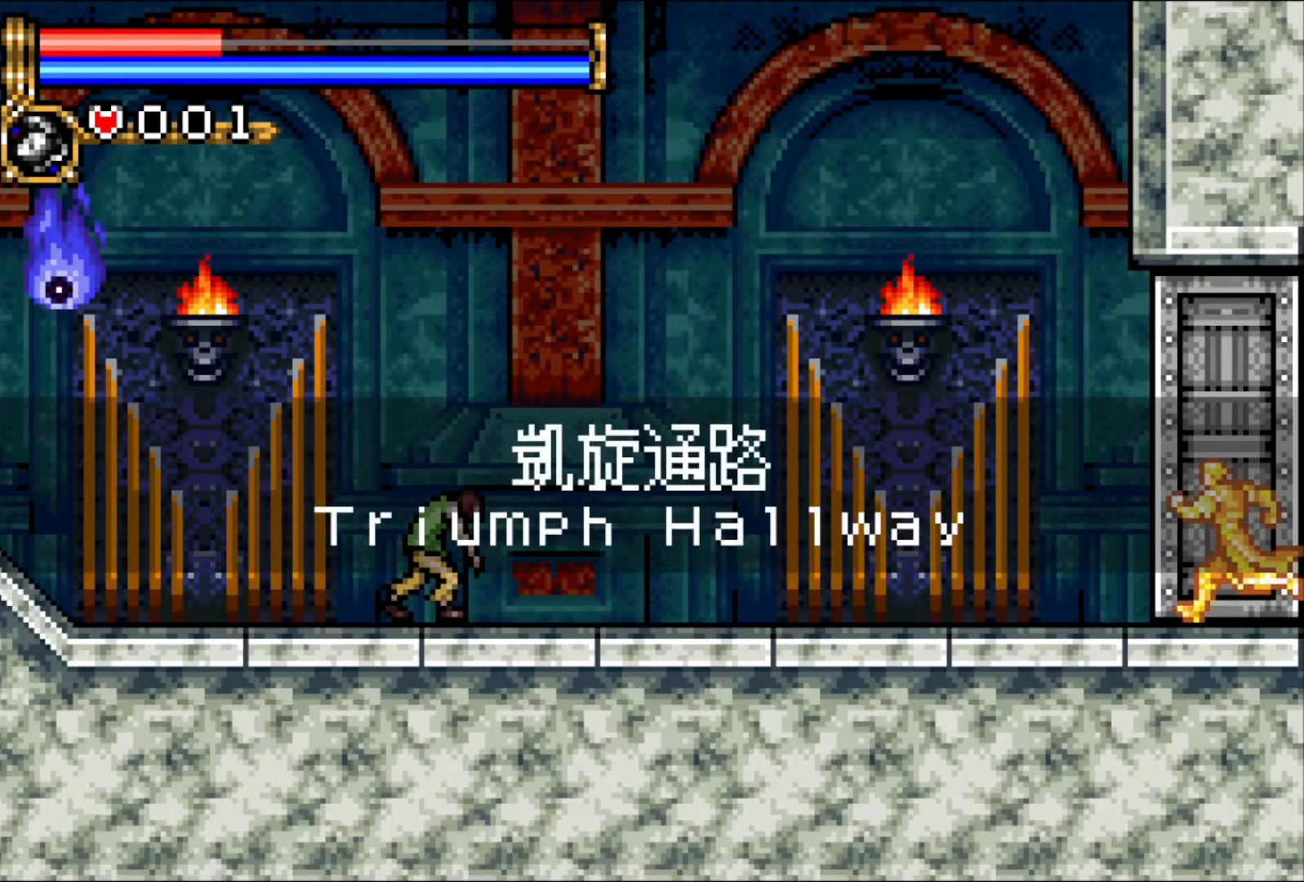
{"buttons": ["DPAD_LEFT"], "events": []}
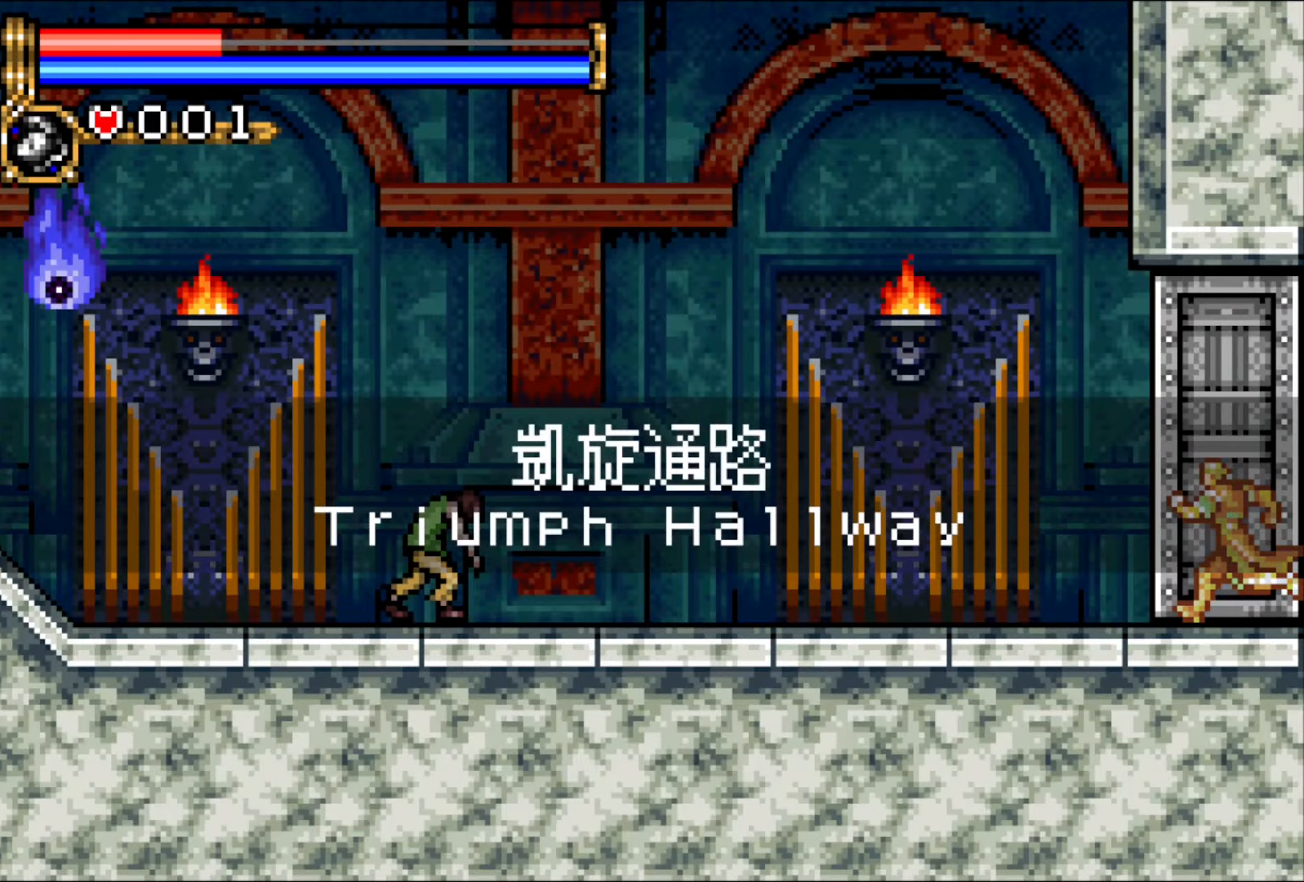
{"buttons": ["DPAD_LEFT"], "events": []}
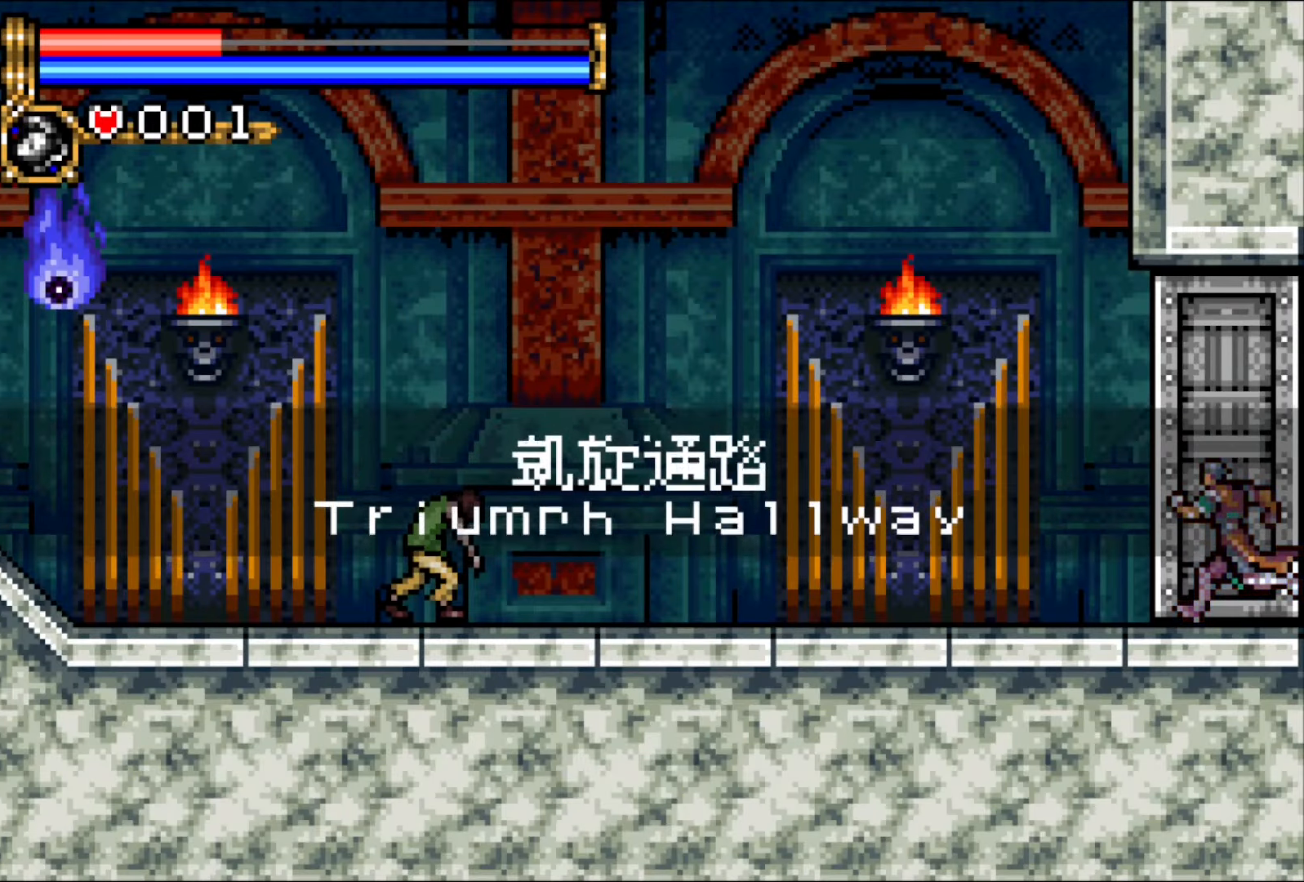
{"buttons": ["DPAD_LEFT"], "events": []}
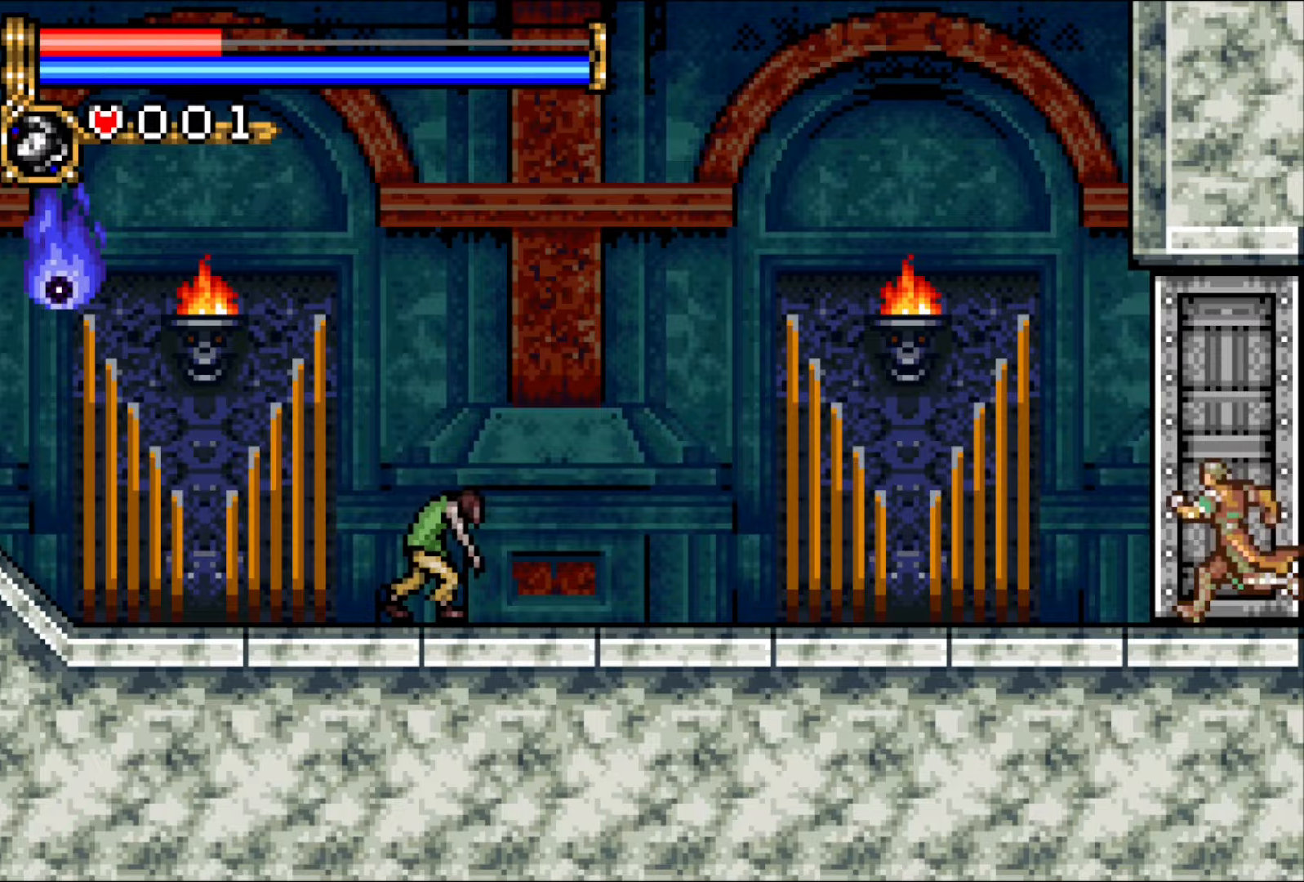
{"buttons": ["DPAD_LEFT"], "events": []}
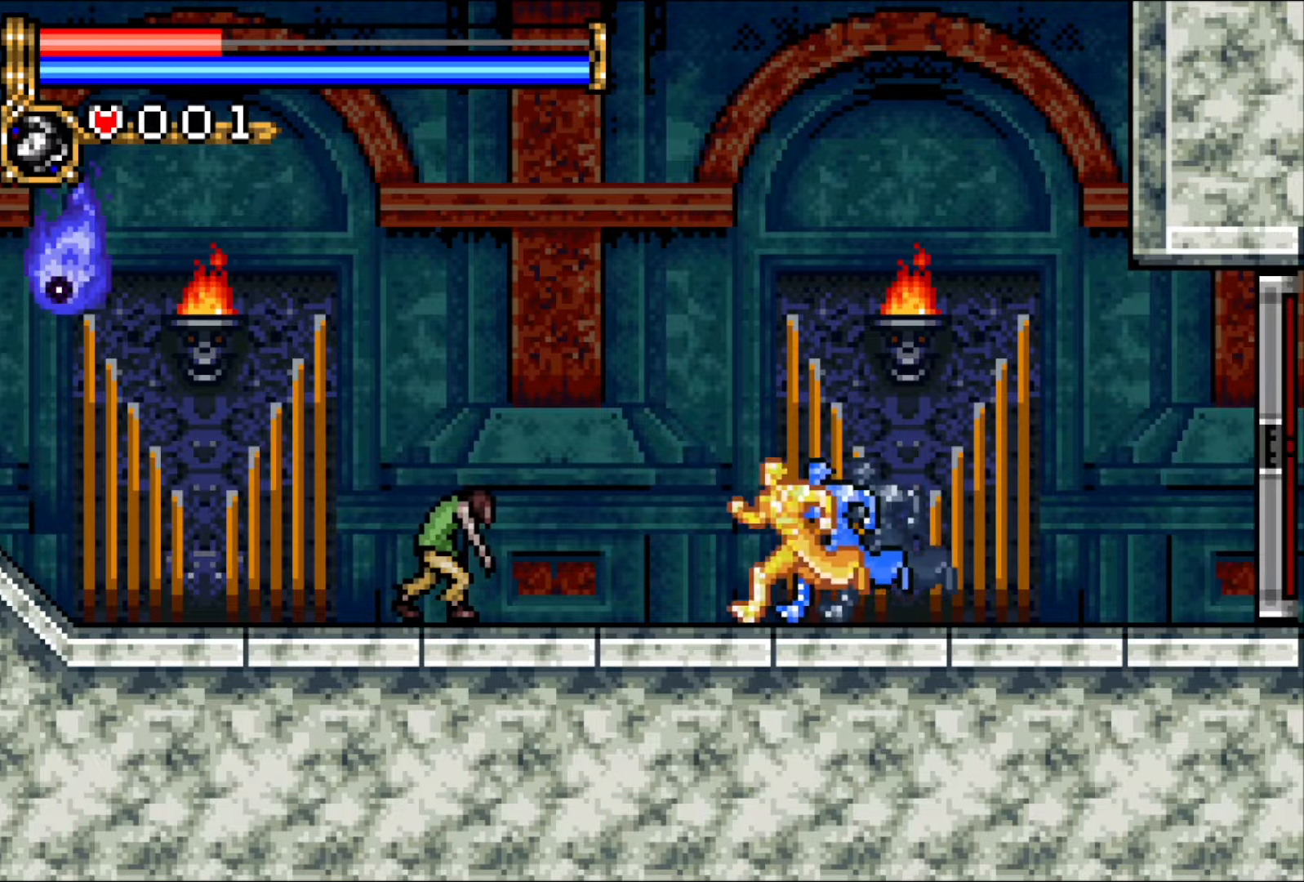
{"buttons": ["DPAD_LEFT"], "events": []}
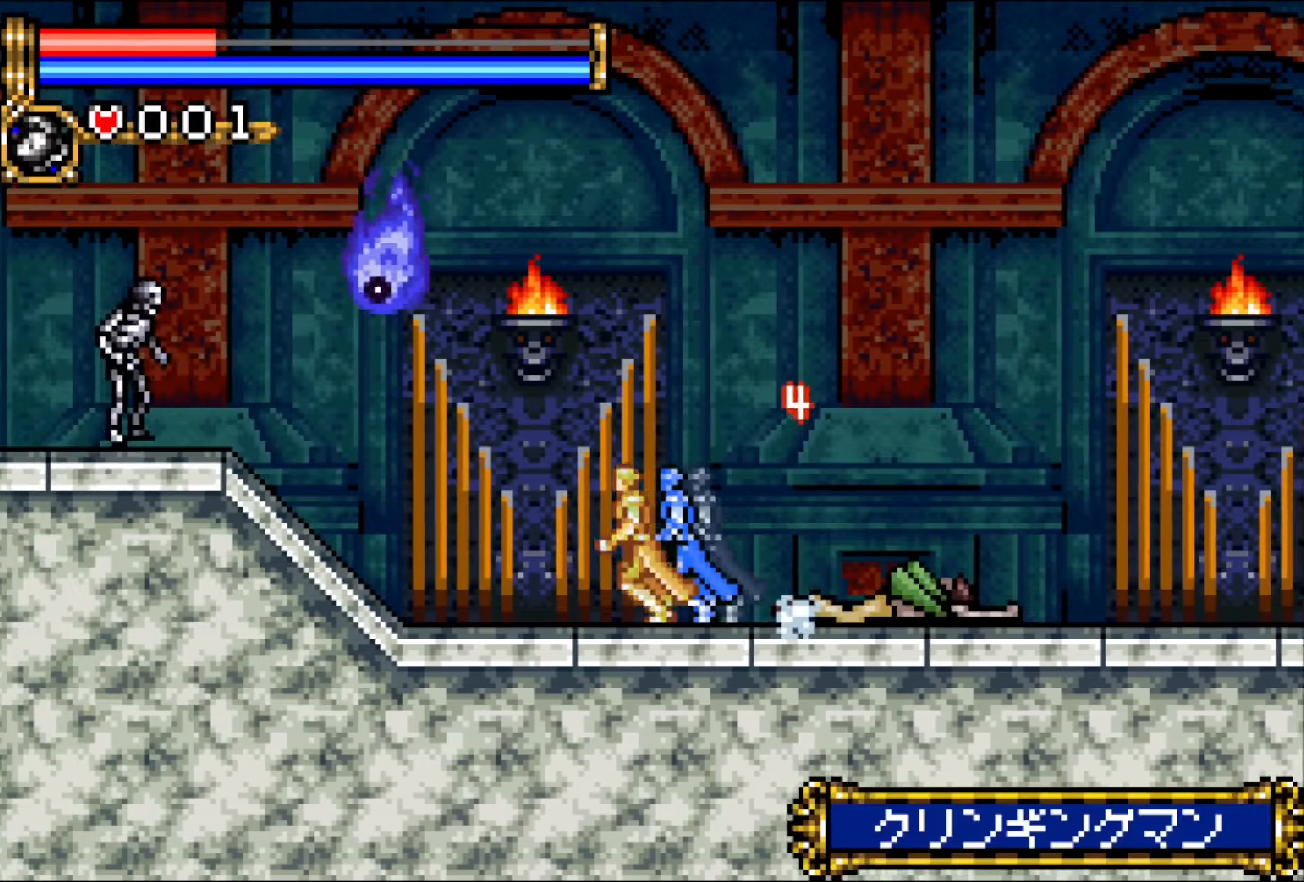
{"buttons": ["DPAD_LEFT"], "events": []}
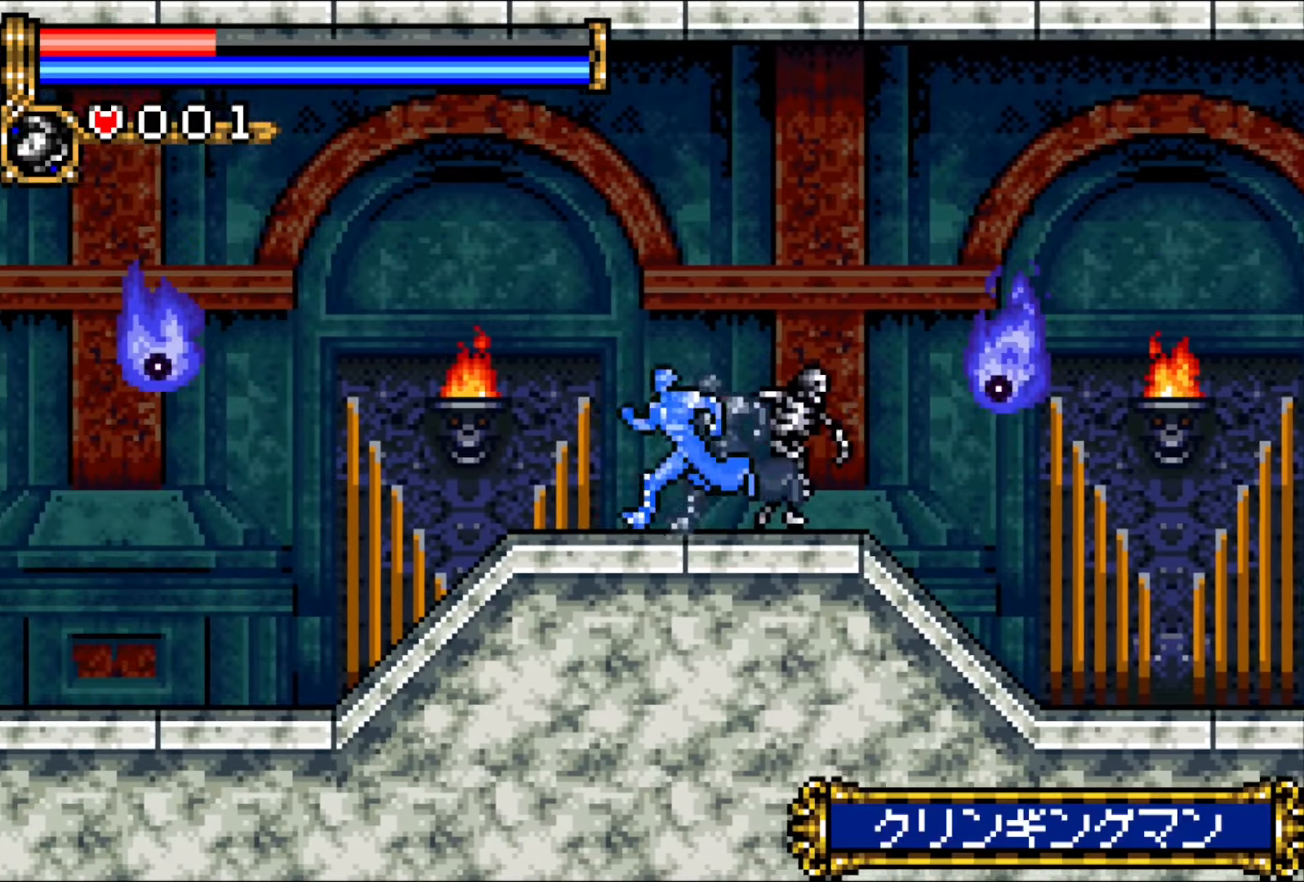
{"buttons": ["DPAD_LEFT"], "events": []}
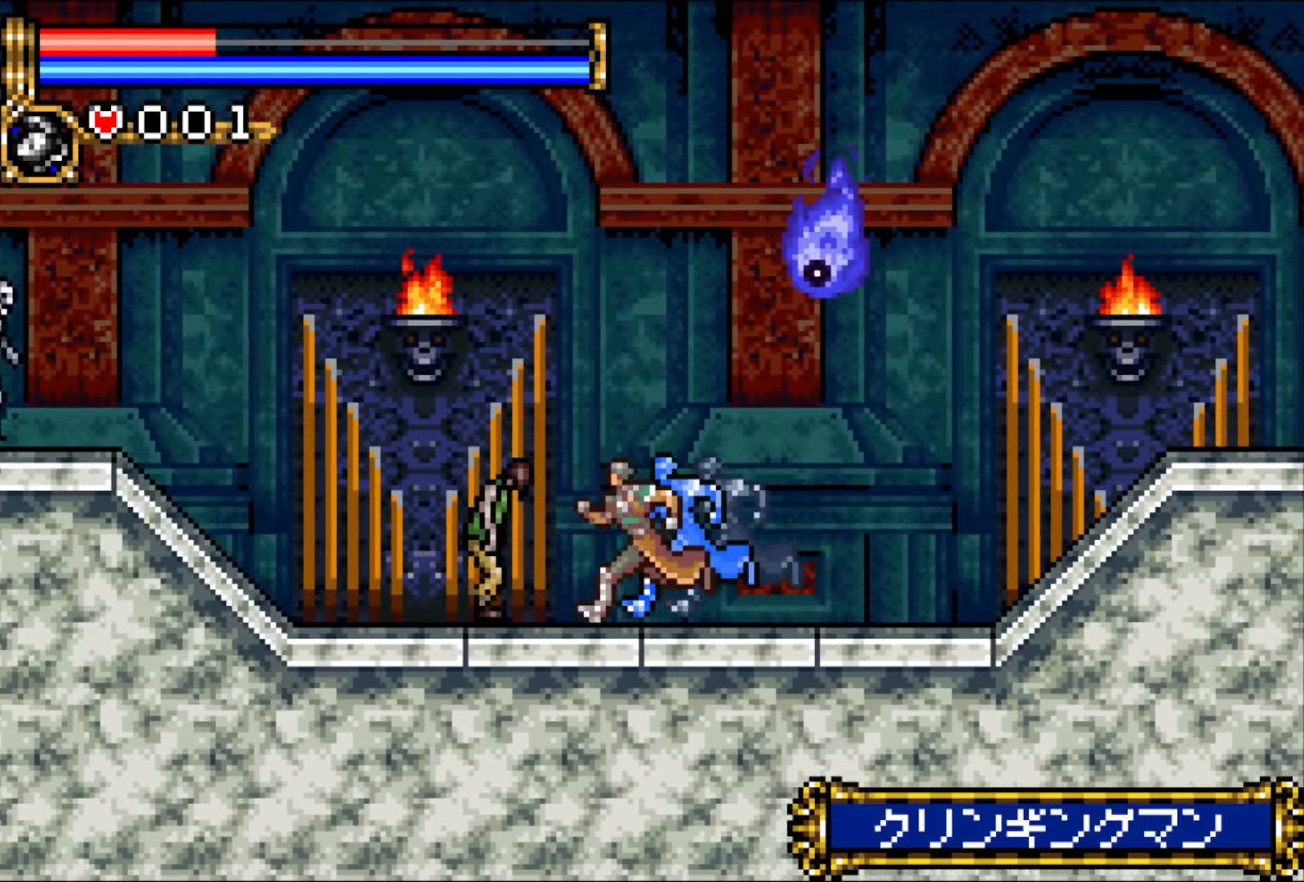
{"buttons": ["DPAD_LEFT"], "events": []}
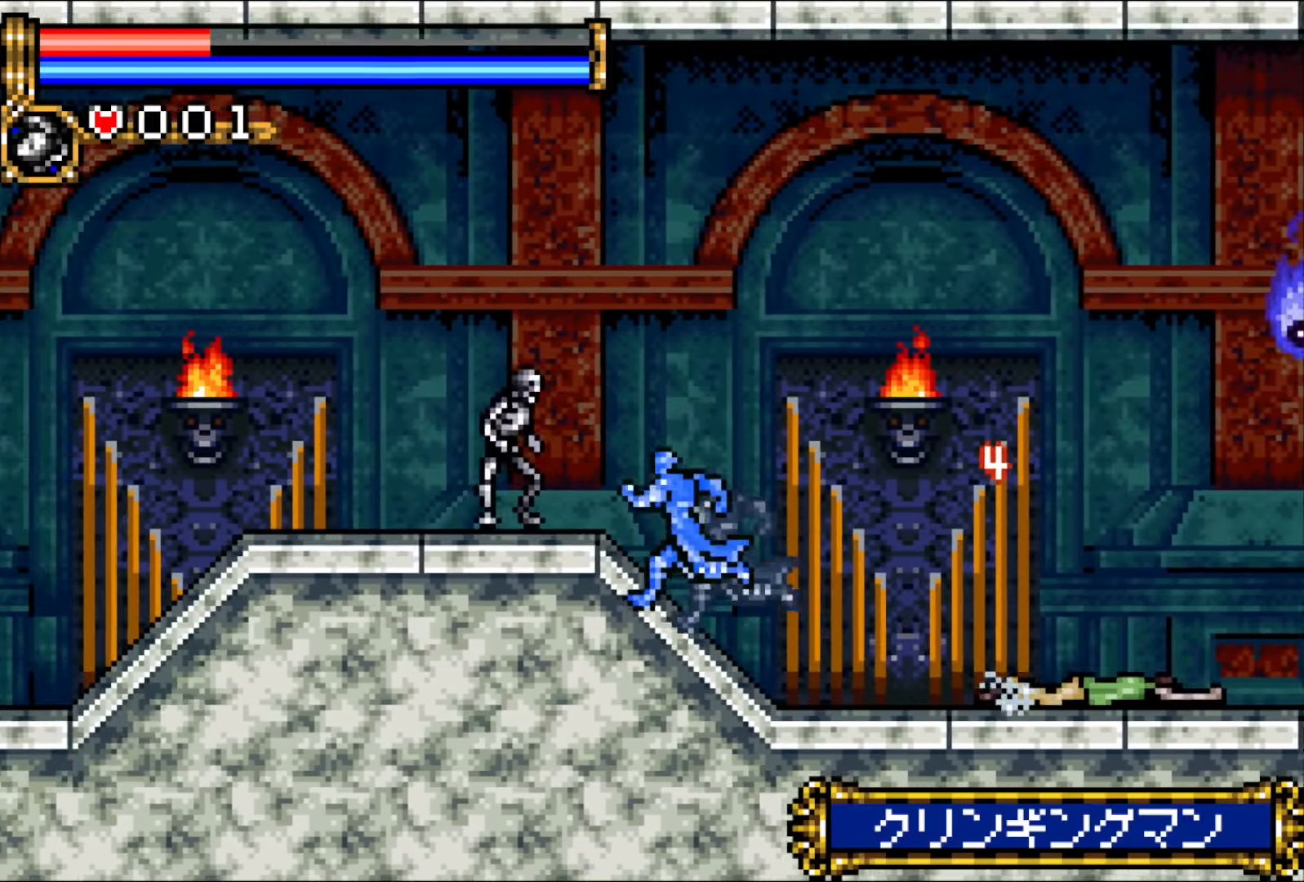
{"buttons": ["DPAD_LEFT"], "events": []}
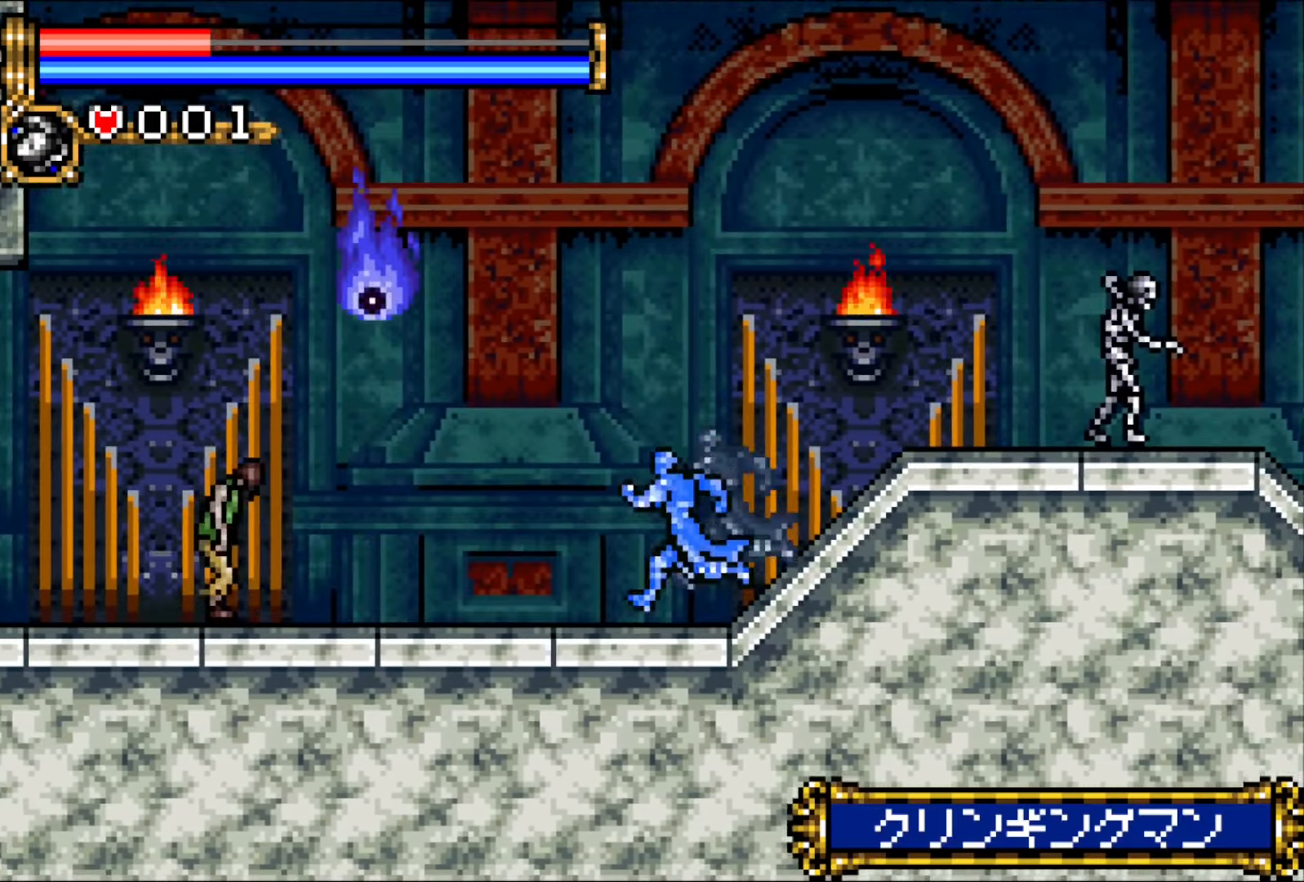
{"buttons": ["DPAD_LEFT"], "events": []}
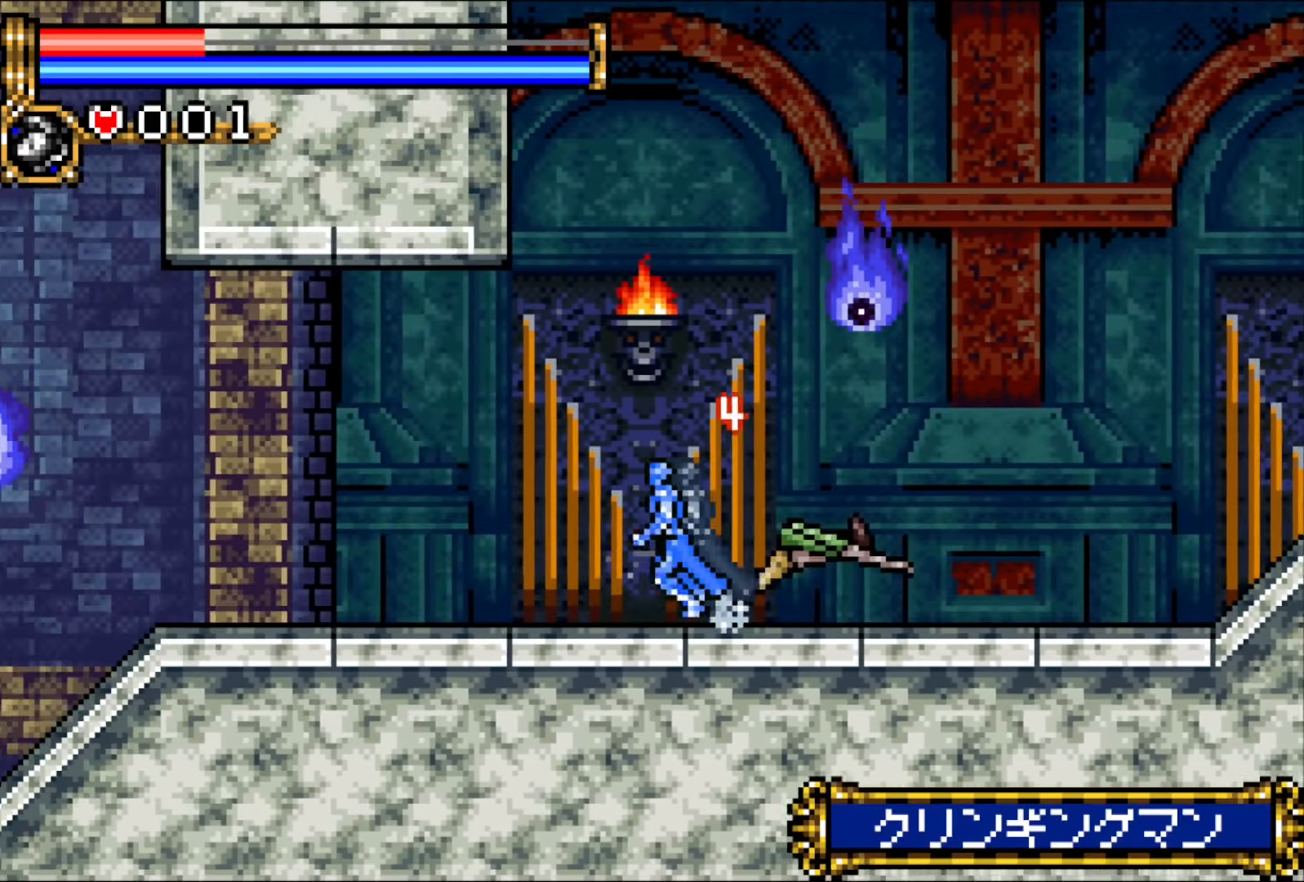
{"buttons": ["DPAD_LEFT"], "events": []}
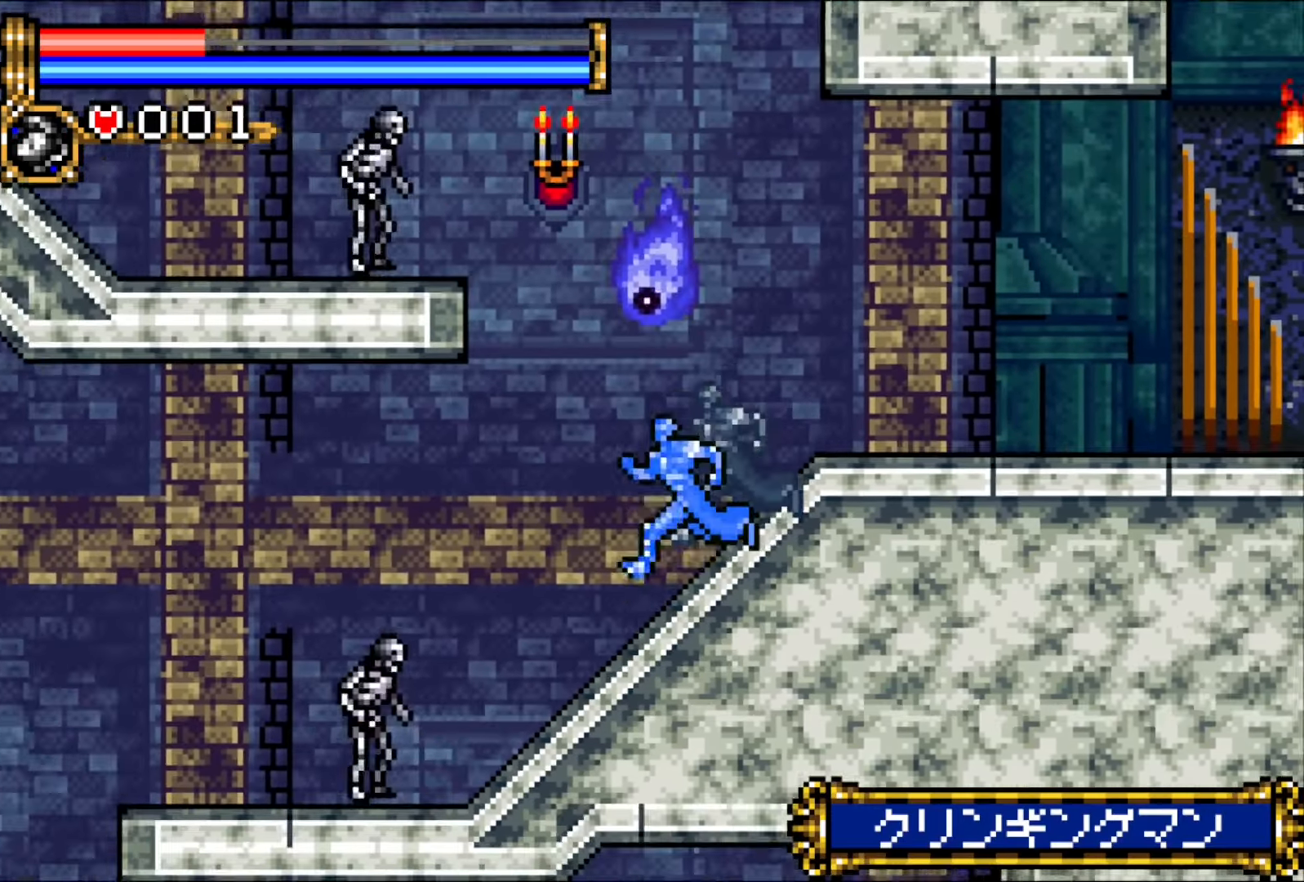
{"buttons": ["DPAD_LEFT"], "events": []}
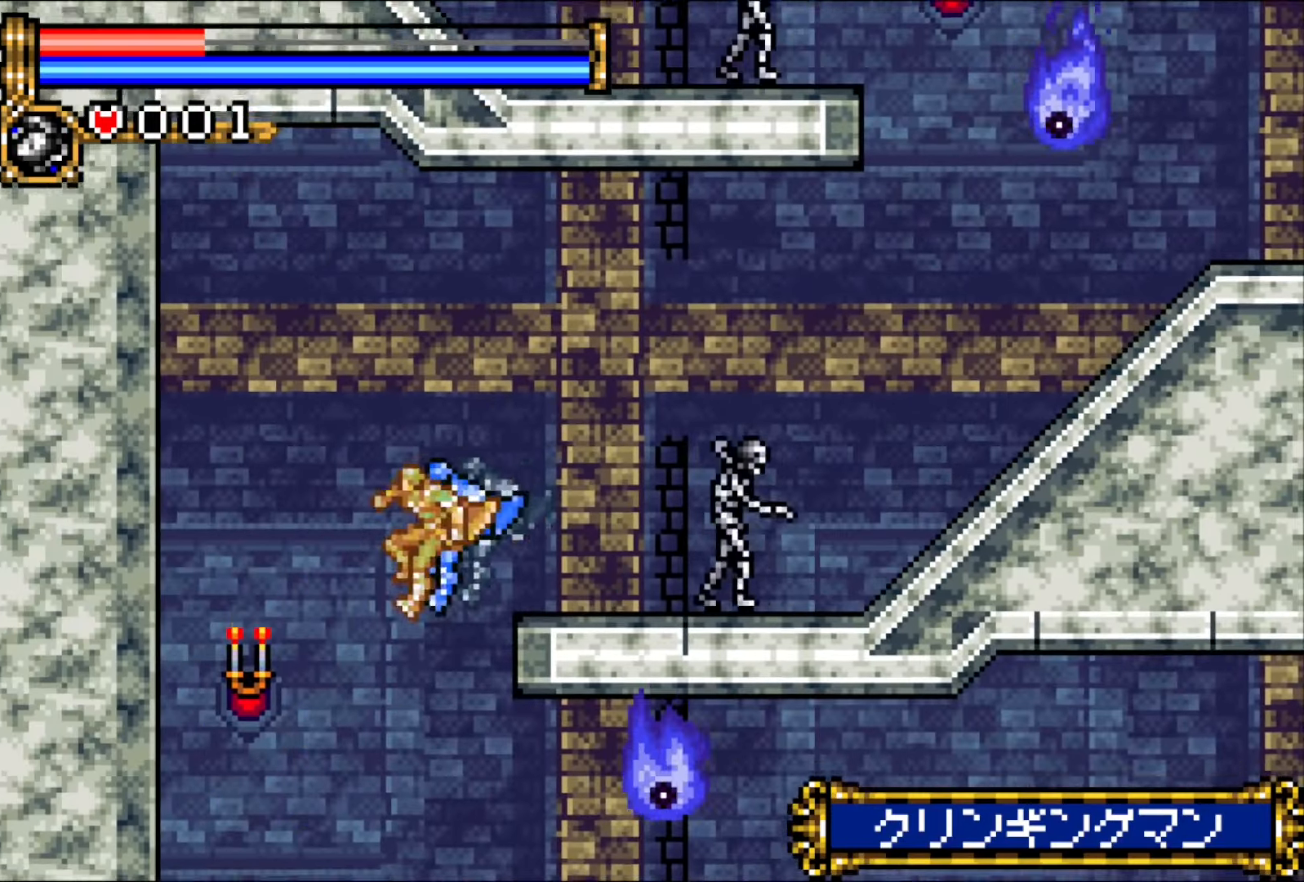
{"buttons": ["DPAD_RIGHT"], "events": [[17, "DPAD_LEFT", "up"], [33, "DPAD_RIGHT", "down"], [283, "DPAD_RIGHT", "up"], [367, "DPAD_RIGHT", "down"], [417, "DPAD_RIGHT", "up"], [500, "DPAD_RIGHT", "down"]]}
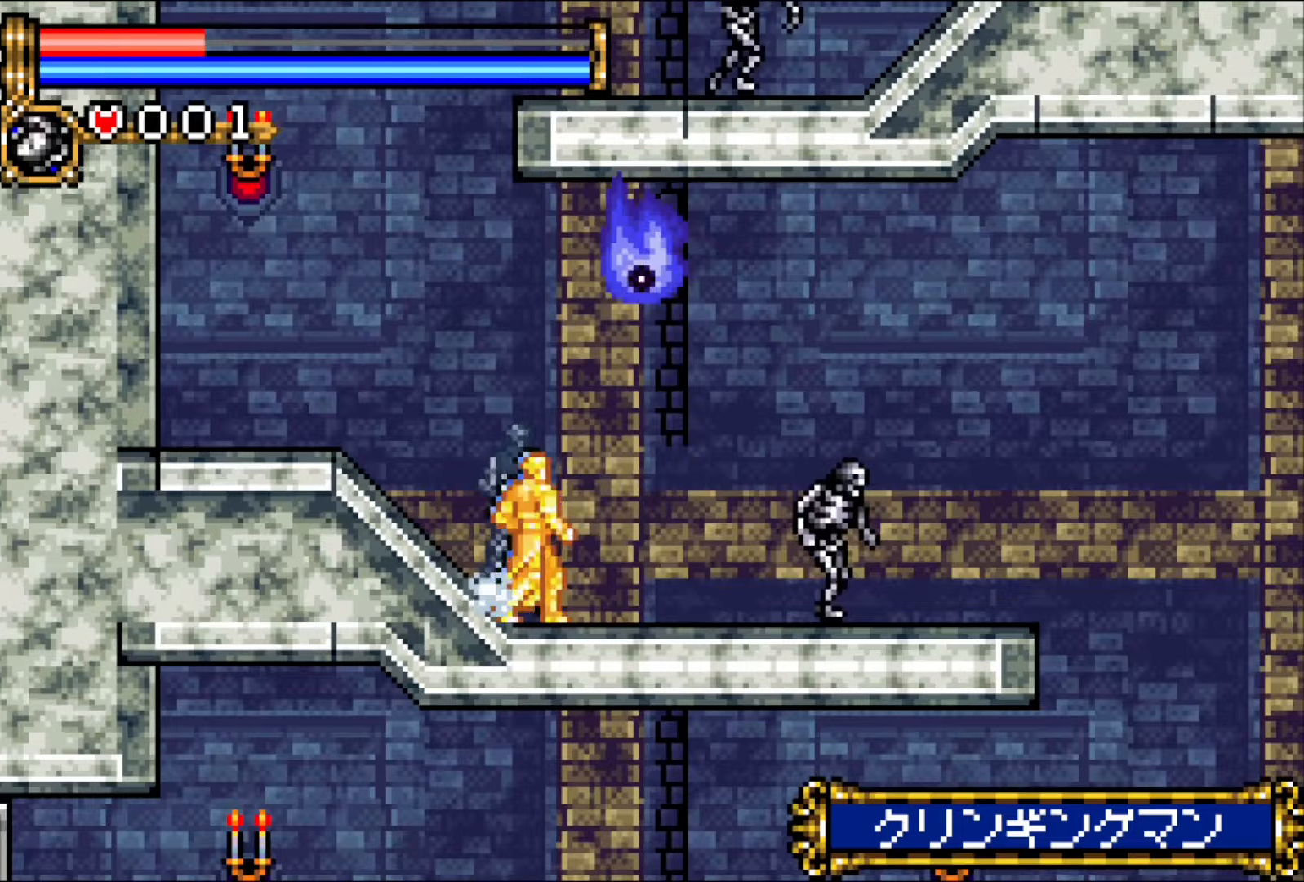
{"buttons": ["DPAD_RIGHT"], "events": []}
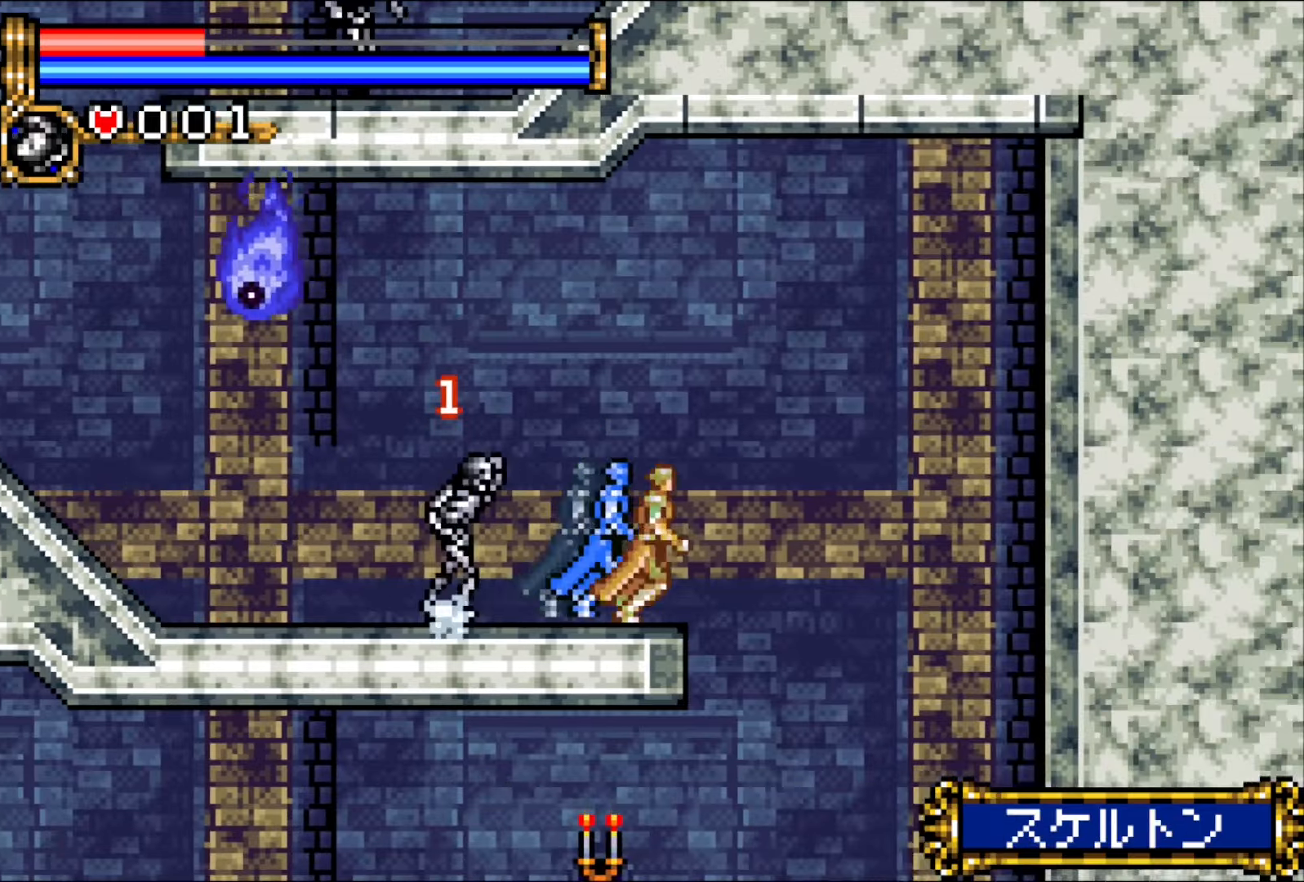
{"buttons": ["DPAD_LEFT"], "events": [[117, "DPAD_RIGHT", "up"], [183, "DPAD_LEFT", "down"], [350, "DPAD_LEFT", "up"], [433, "DPAD_LEFT", "down"]]}
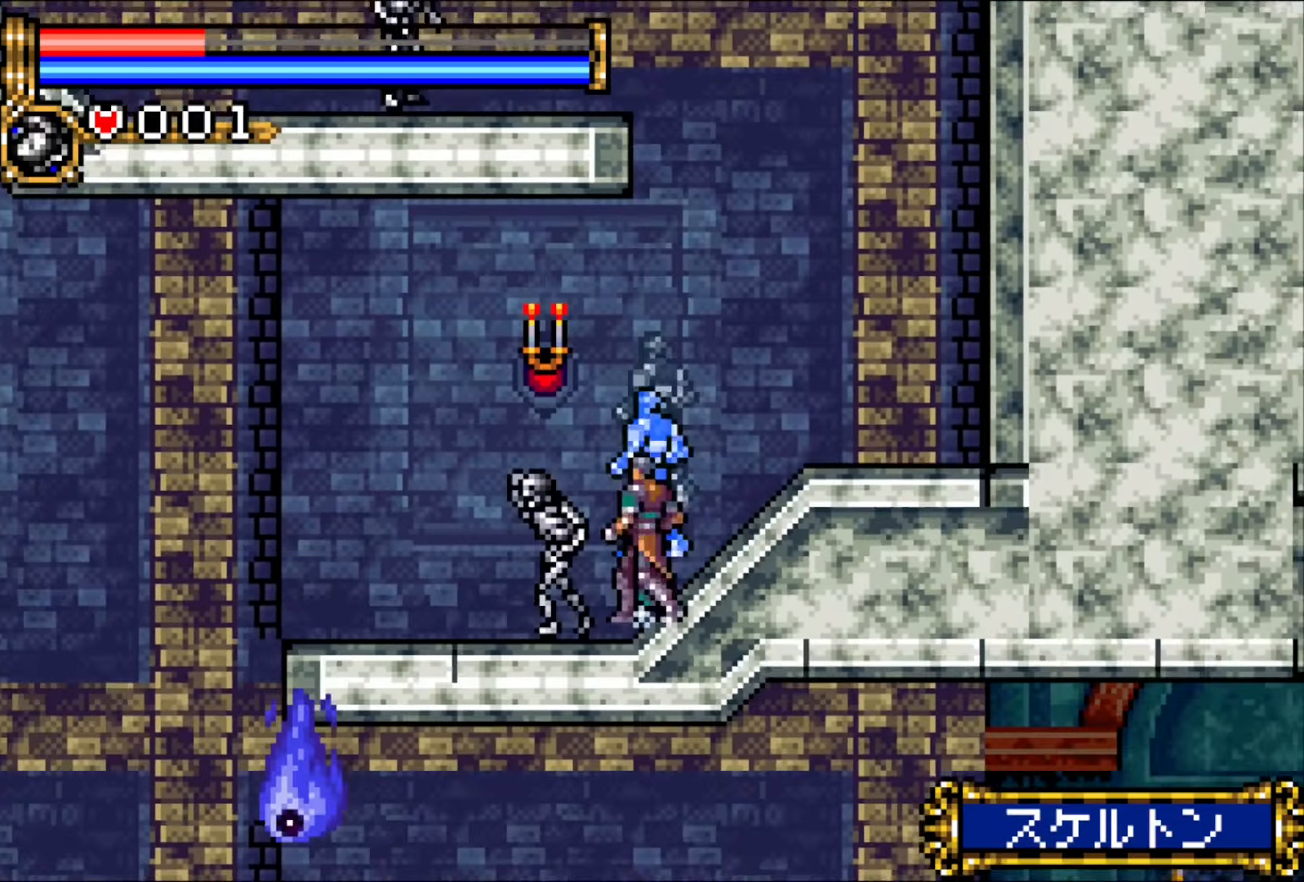
{"buttons": ["DPAD_LEFT"], "events": [[17, "DPAD_LEFT", "up"], [67, "DPAD_LEFT", "down"]]}
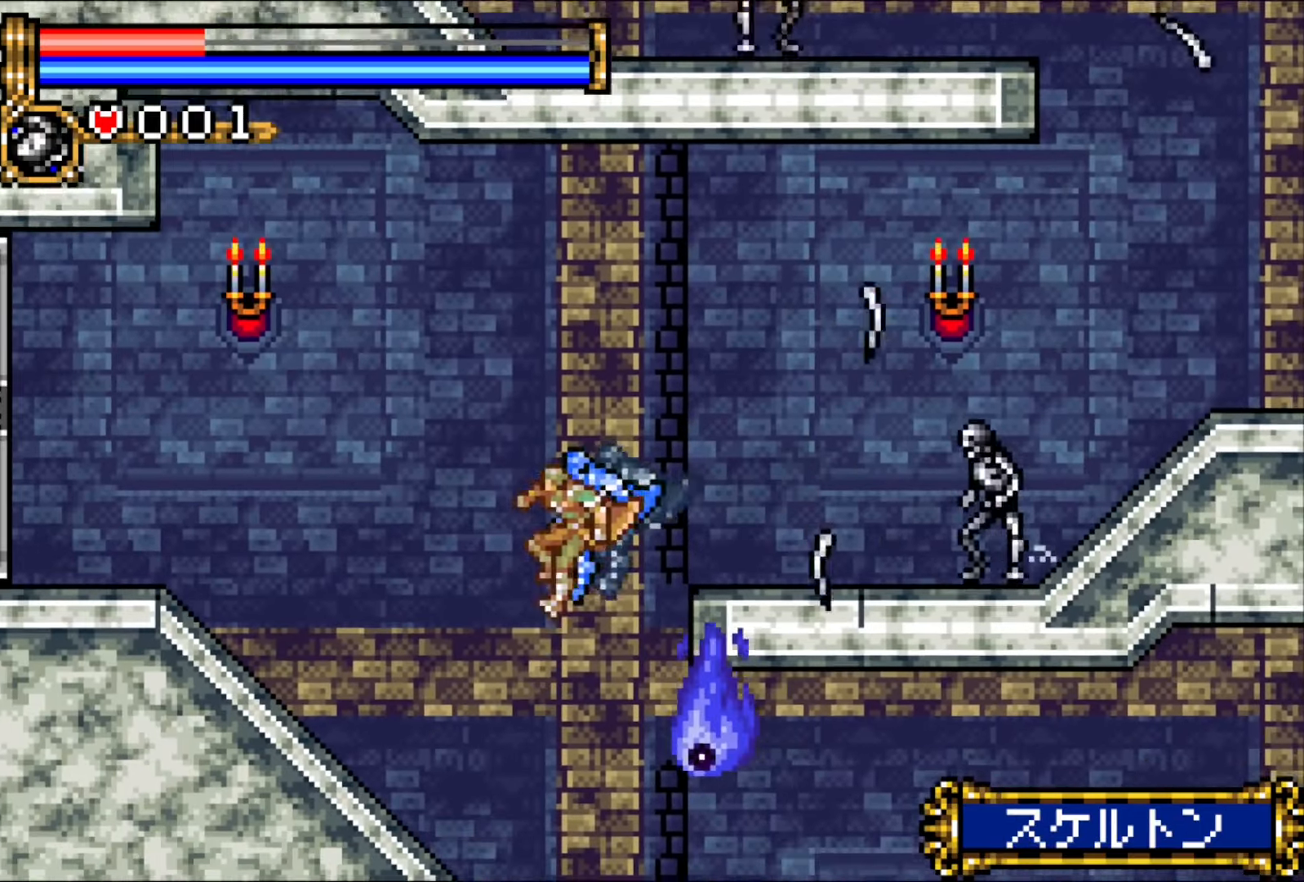
{"buttons": ["DPAD_RIGHT"], "events": [[33, "DPAD_LEFT", "up"], [217, "DPAD_RIGHT", "down"], [283, "DPAD_RIGHT", "up"], [350, "DPAD_RIGHT", "down"]]}